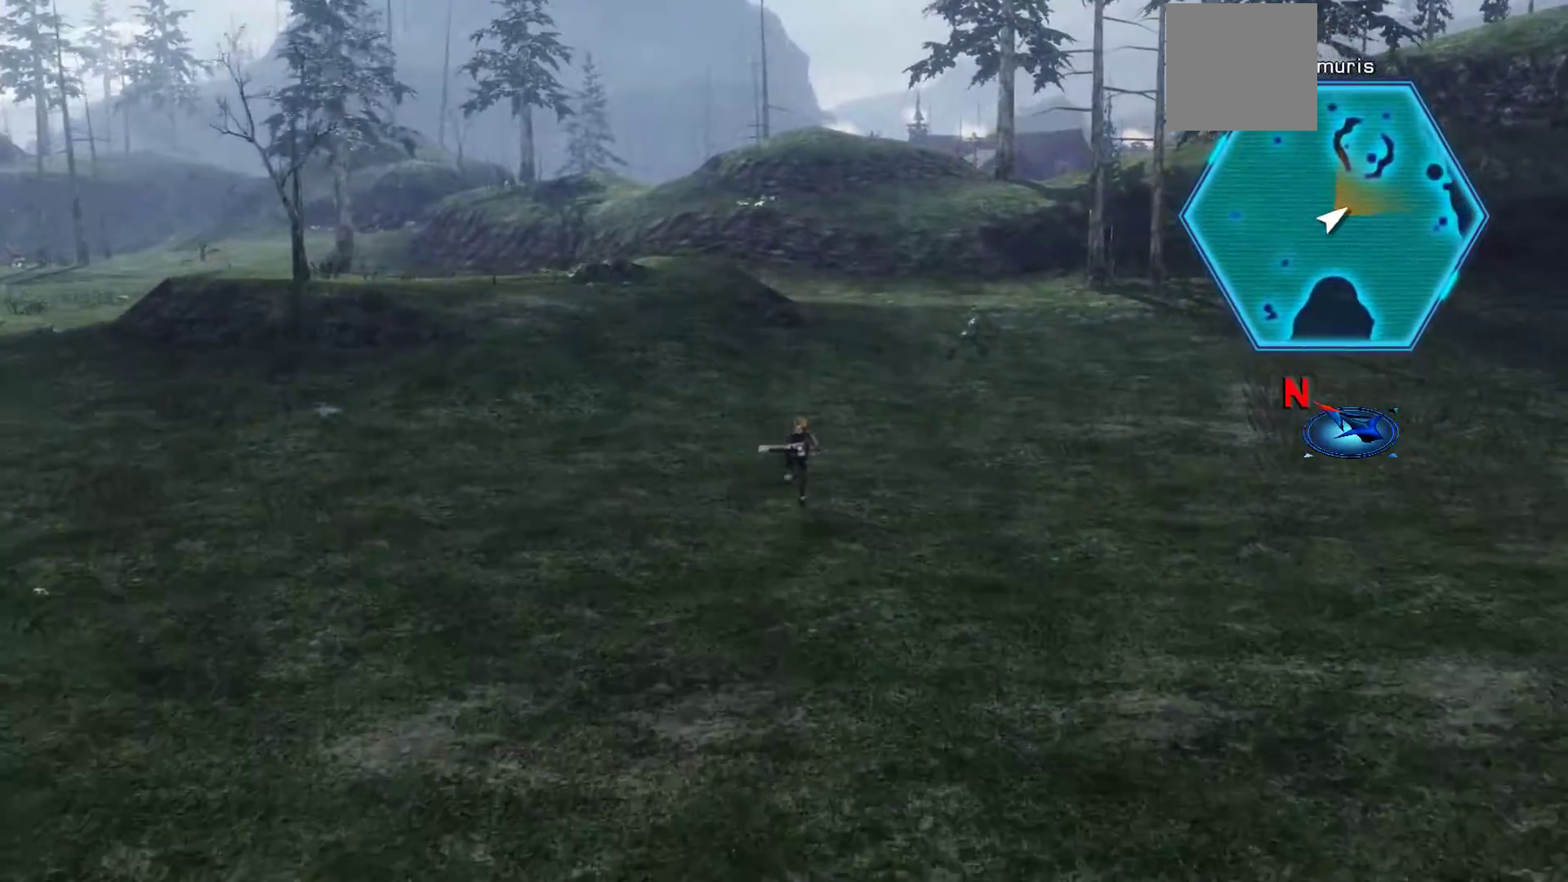
Gameplay with a controller (Xbox layout); each line is a JSON object with the inputs held at the frame after it. "events" lists button and stick changes between this image and that frame as [ms after this image, input, new state], when the widget could be followed in between.
{"buttons": ["X"], "left_stick": "up", "right_stick": "center", "events": [[267, "X", "down"]]}
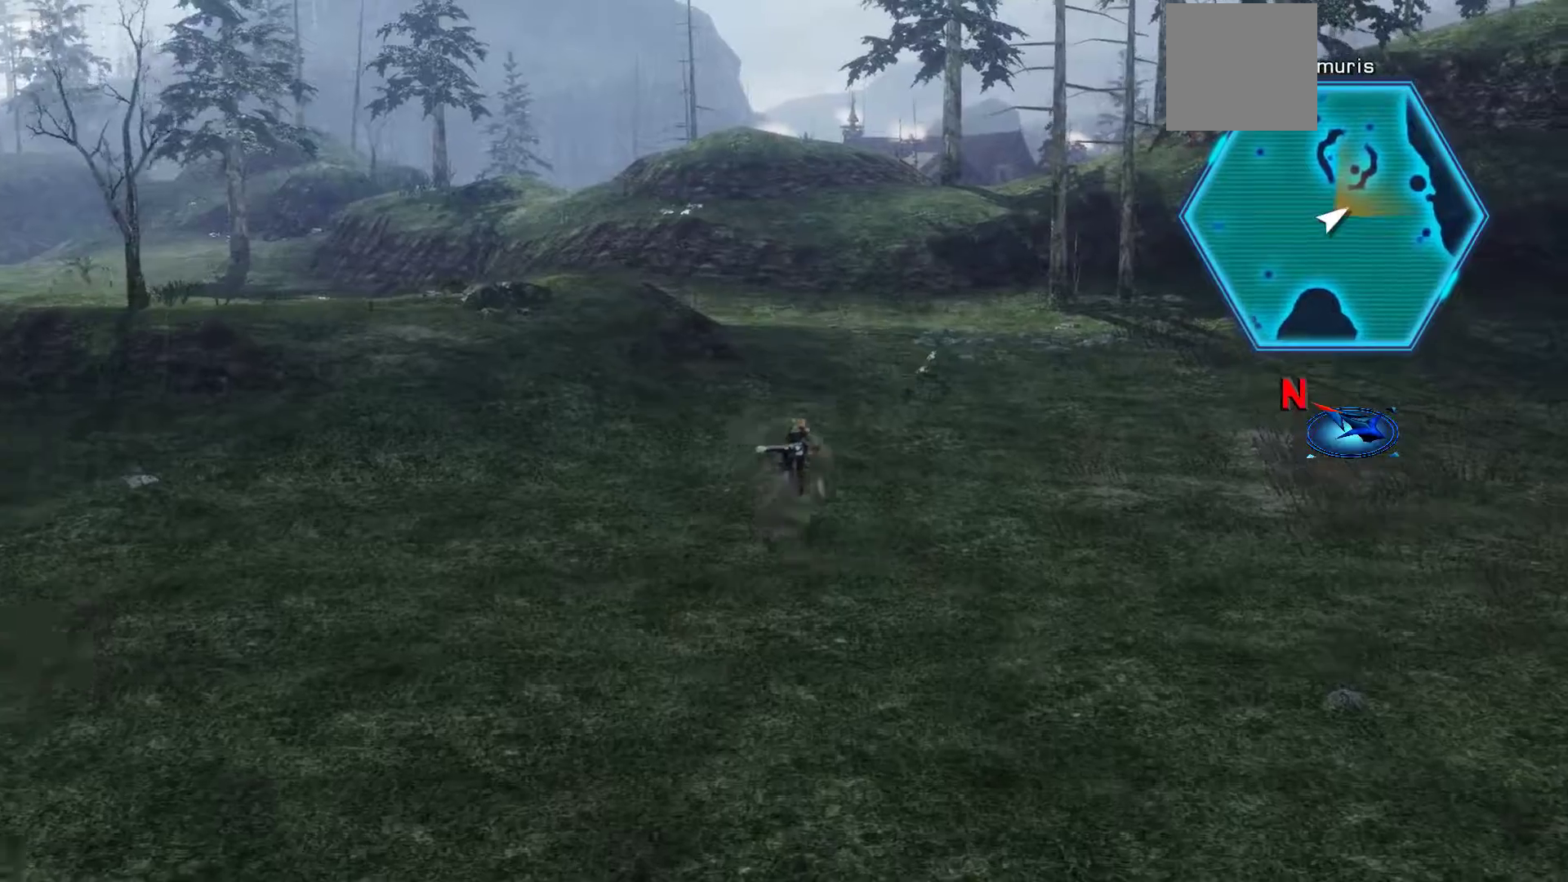
{"buttons": [], "left_stick": "up", "right_stick": "center", "events": [[67, "X", "up"]]}
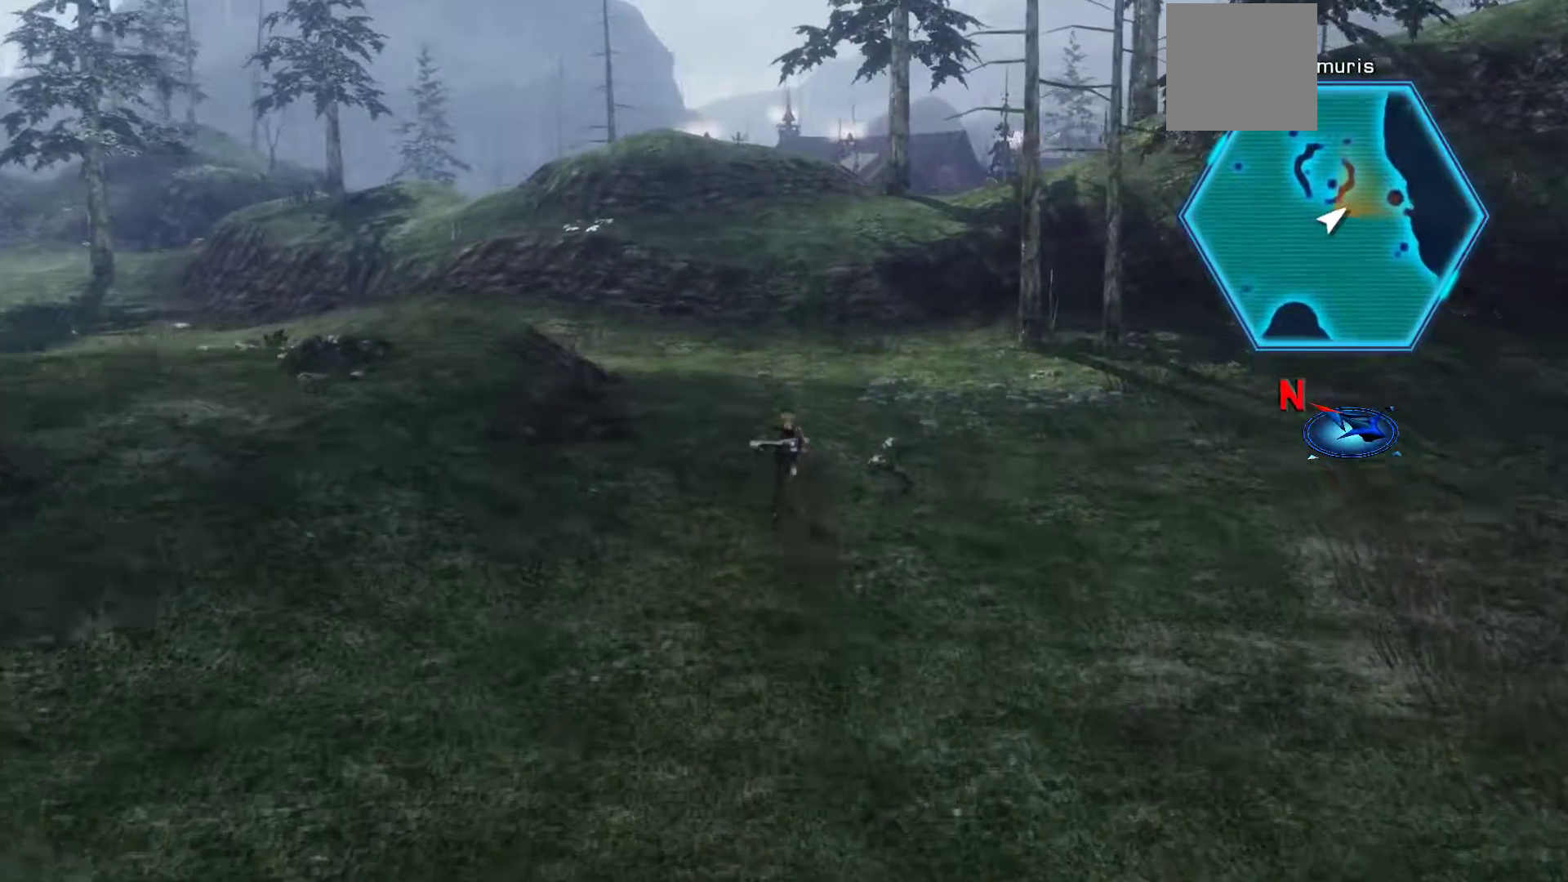
{"buttons": [], "left_stick": "up", "right_stick": "center", "events": []}
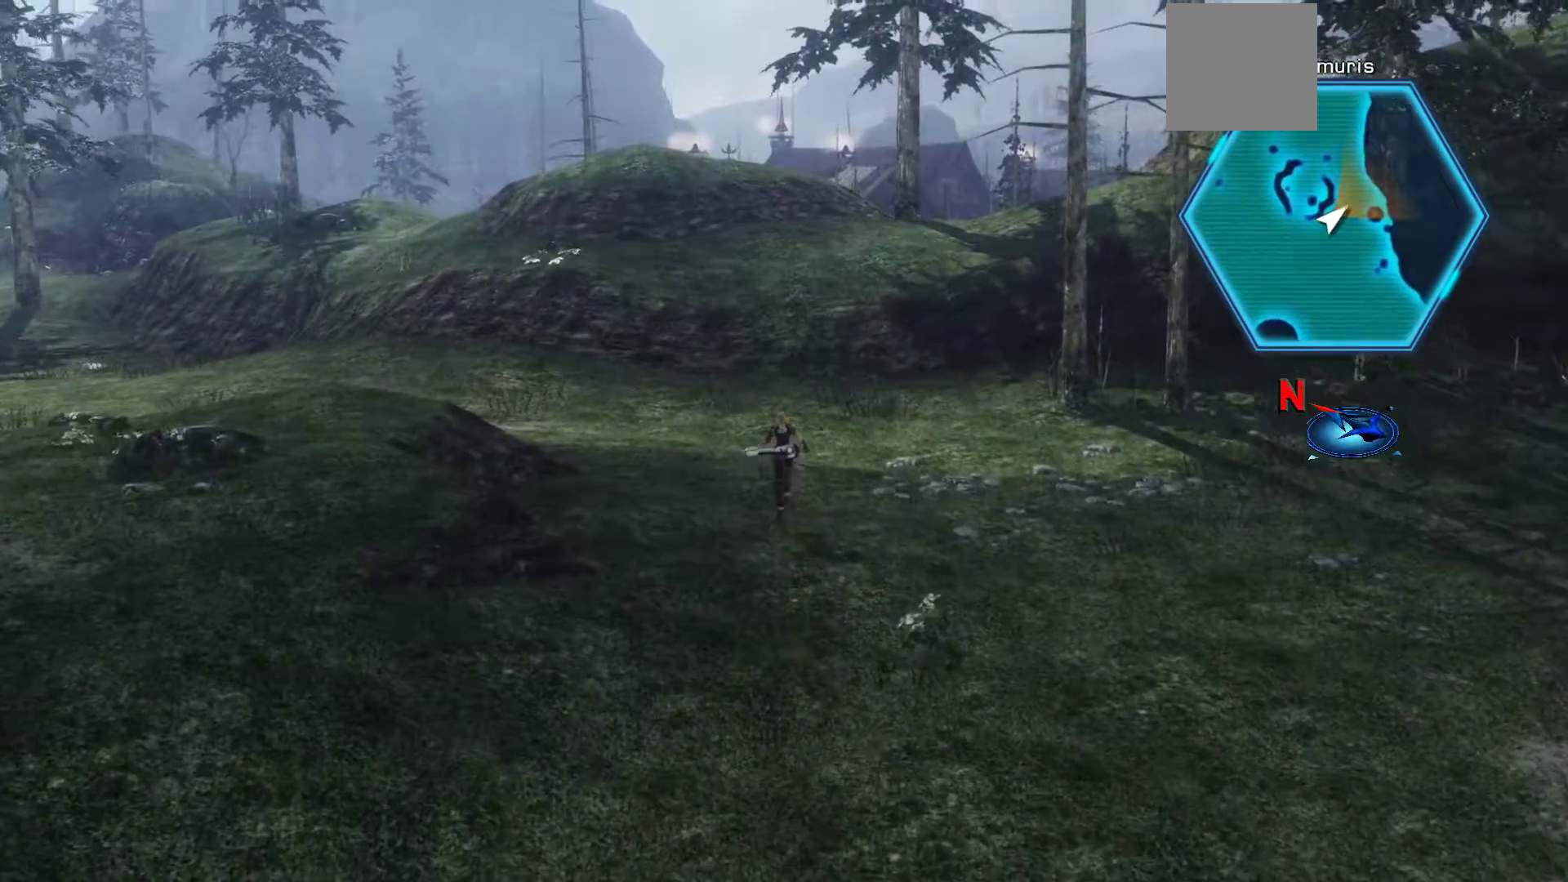
{"buttons": ["START"], "left_stick": "up-left", "right_stick": "center", "events": [[267, "left_stick", "up-left"], [450, "START", "down"]]}
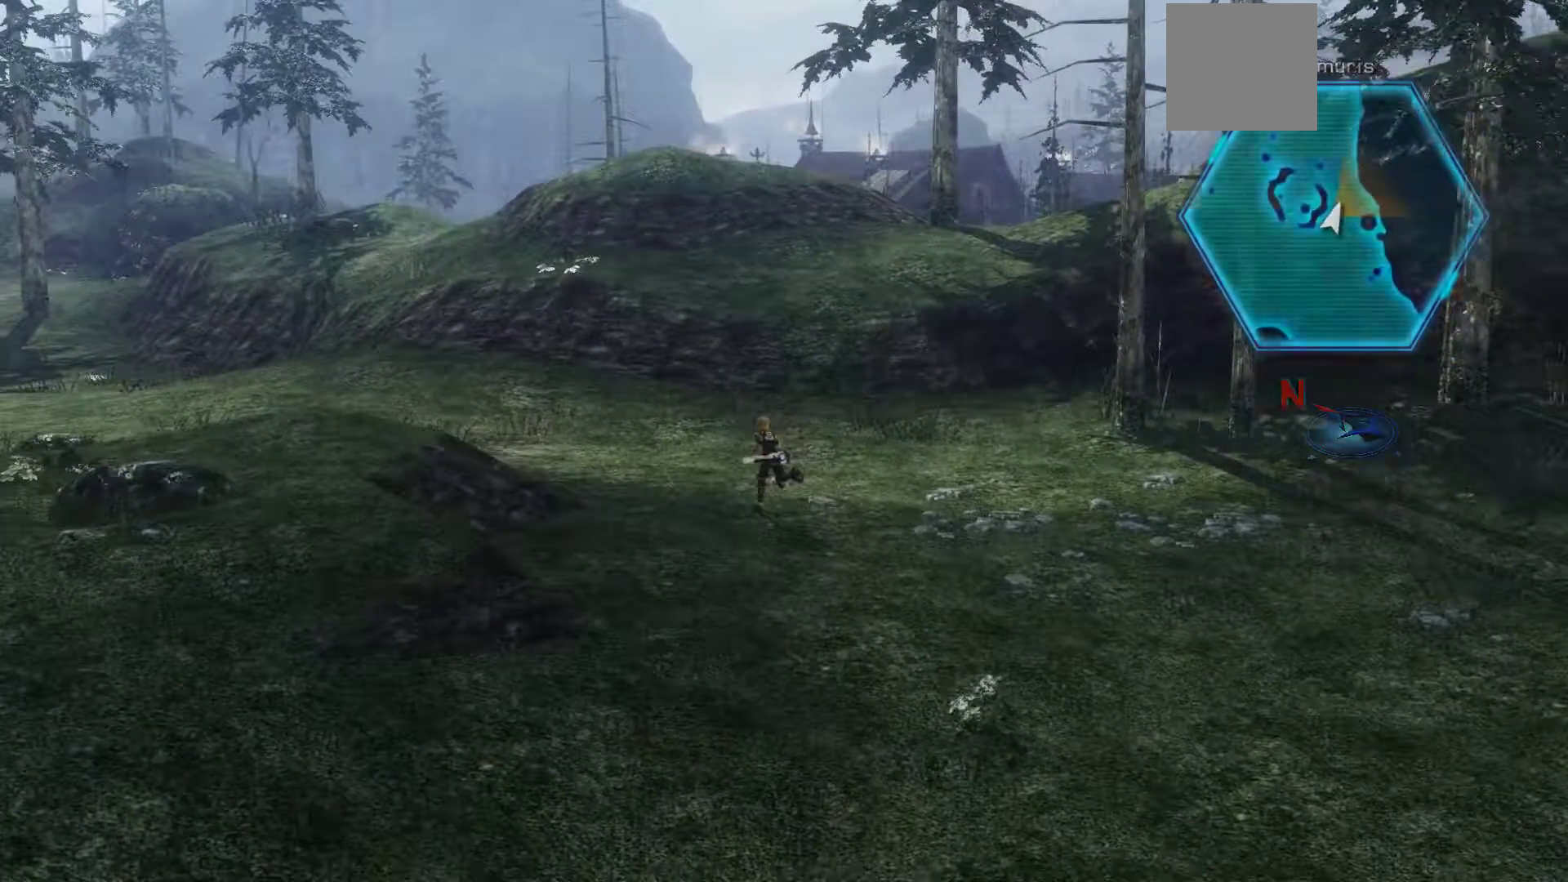
{"buttons": [], "left_stick": "center", "right_stick": "center", "events": [[150, "START", "up"], [317, "left_stick", "center"]]}
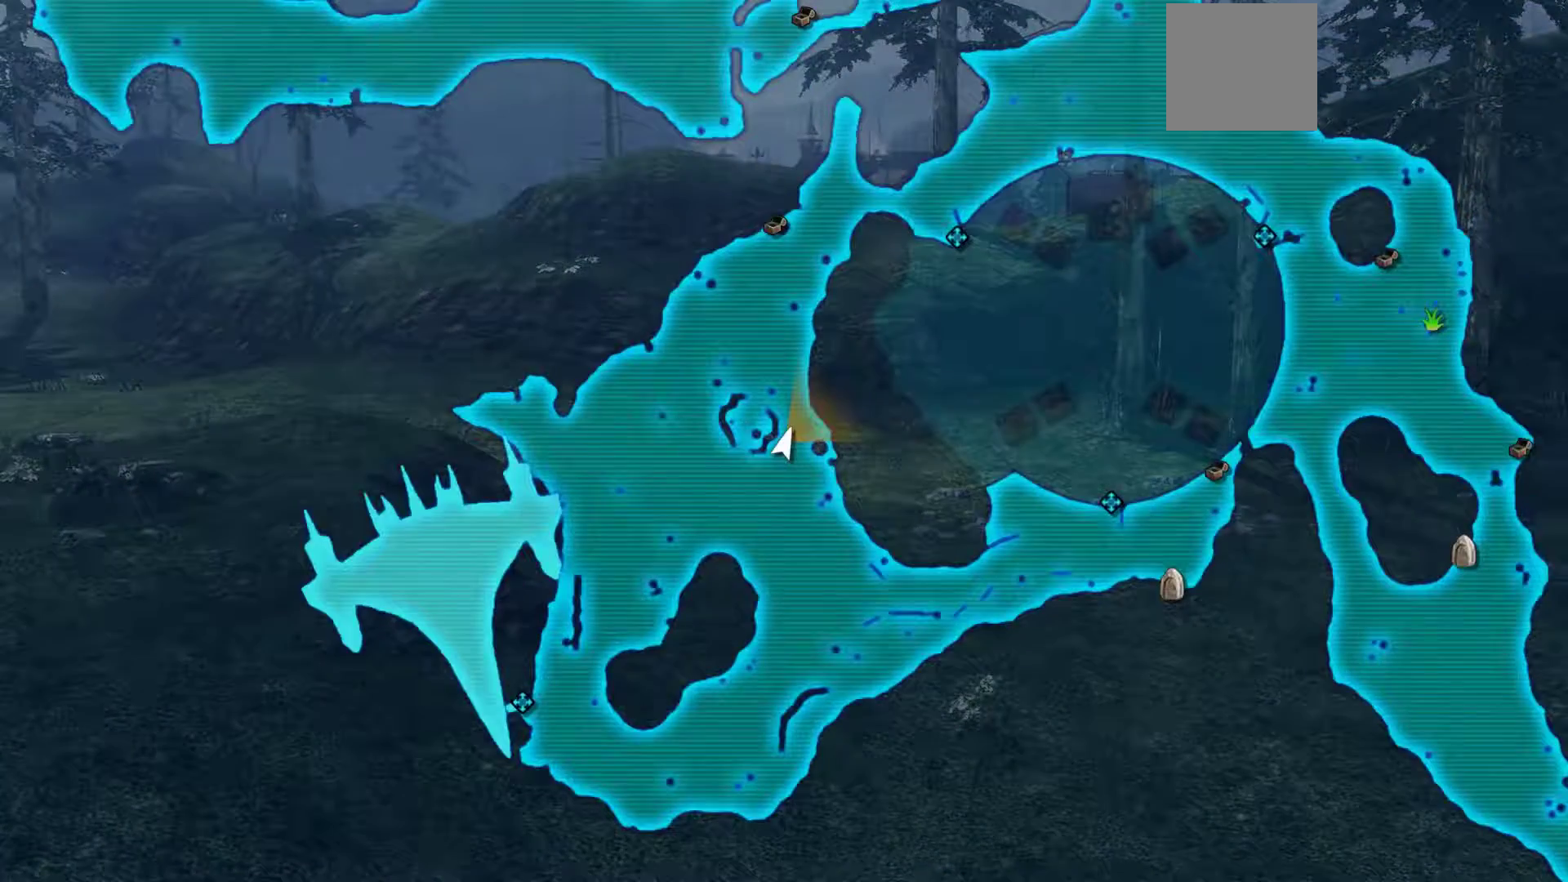
{"buttons": [], "left_stick": "center", "right_stick": "center", "events": []}
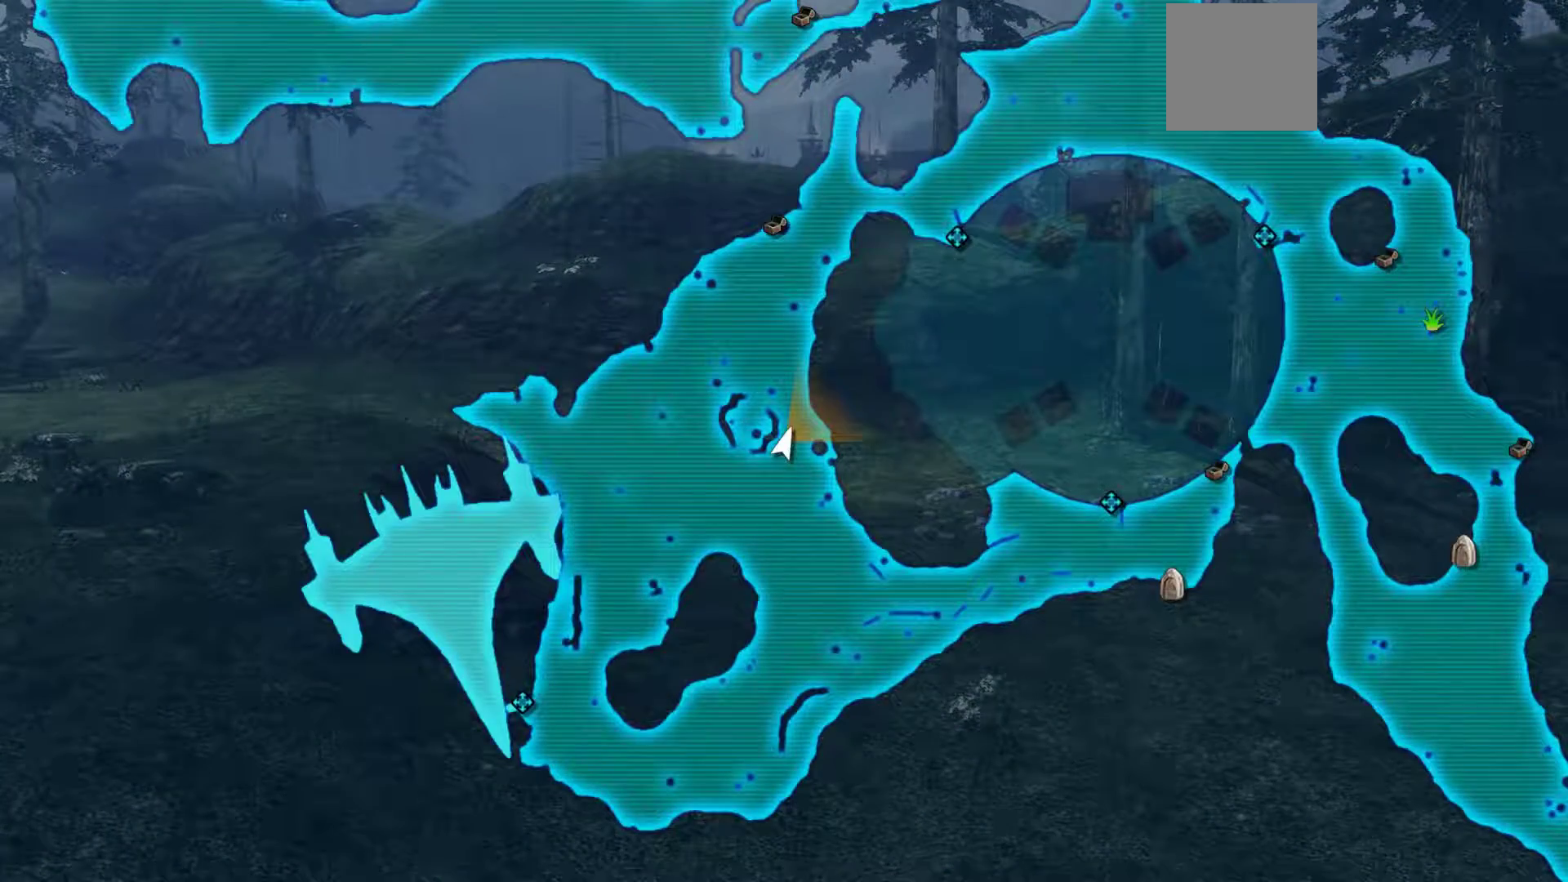
{"buttons": [], "left_stick": "up", "right_stick": "center", "events": [[467, "left_stick", "up"]]}
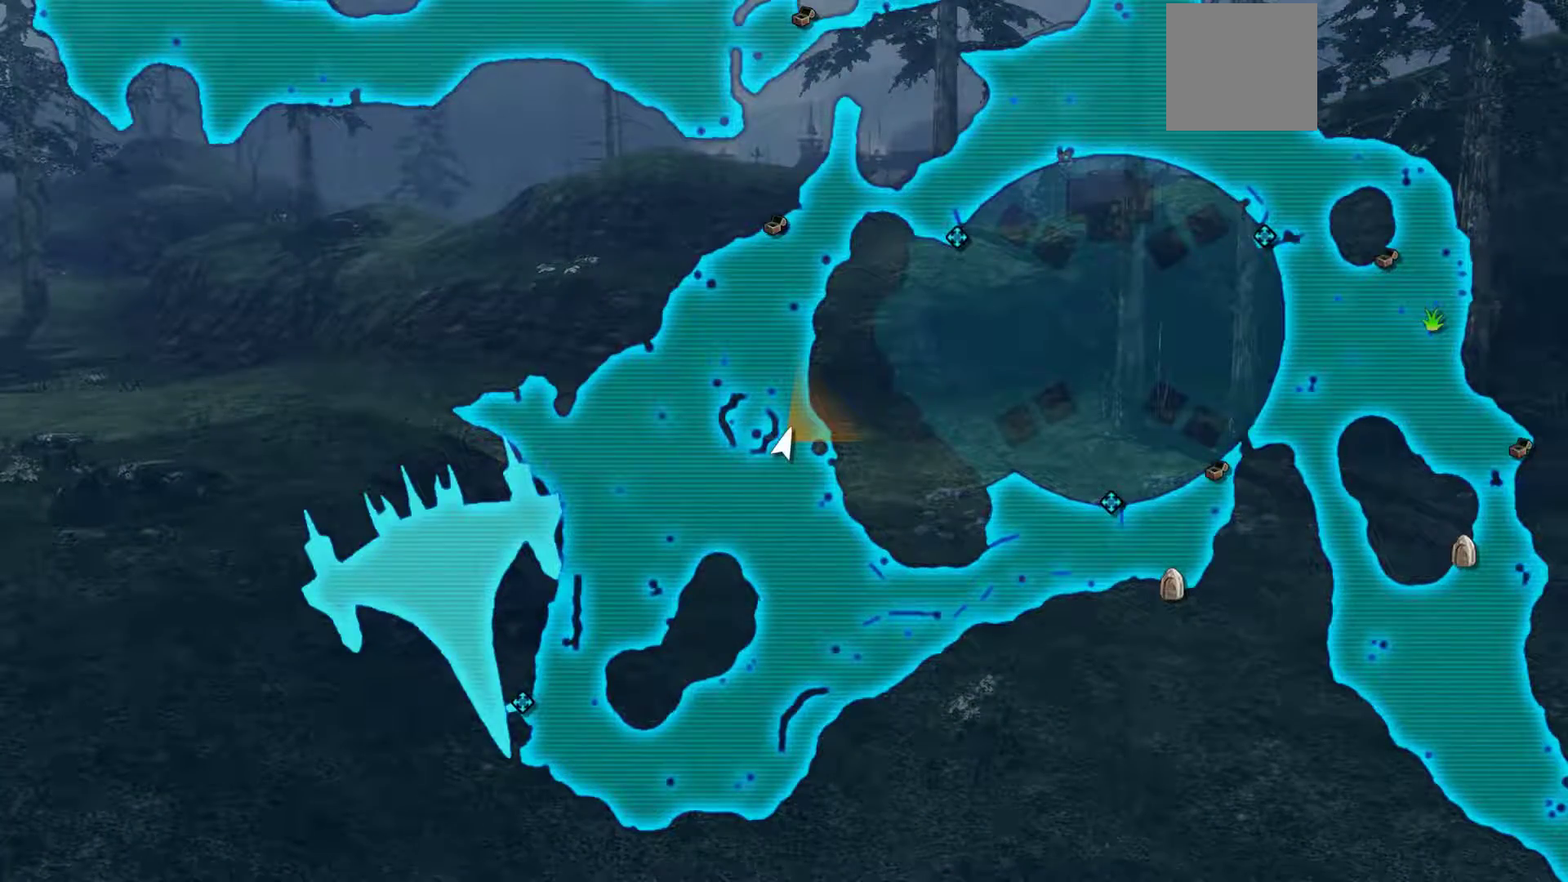
{"buttons": [], "left_stick": "up", "right_stick": "center", "events": [[83, "B", "down"], [283, "B", "up"]]}
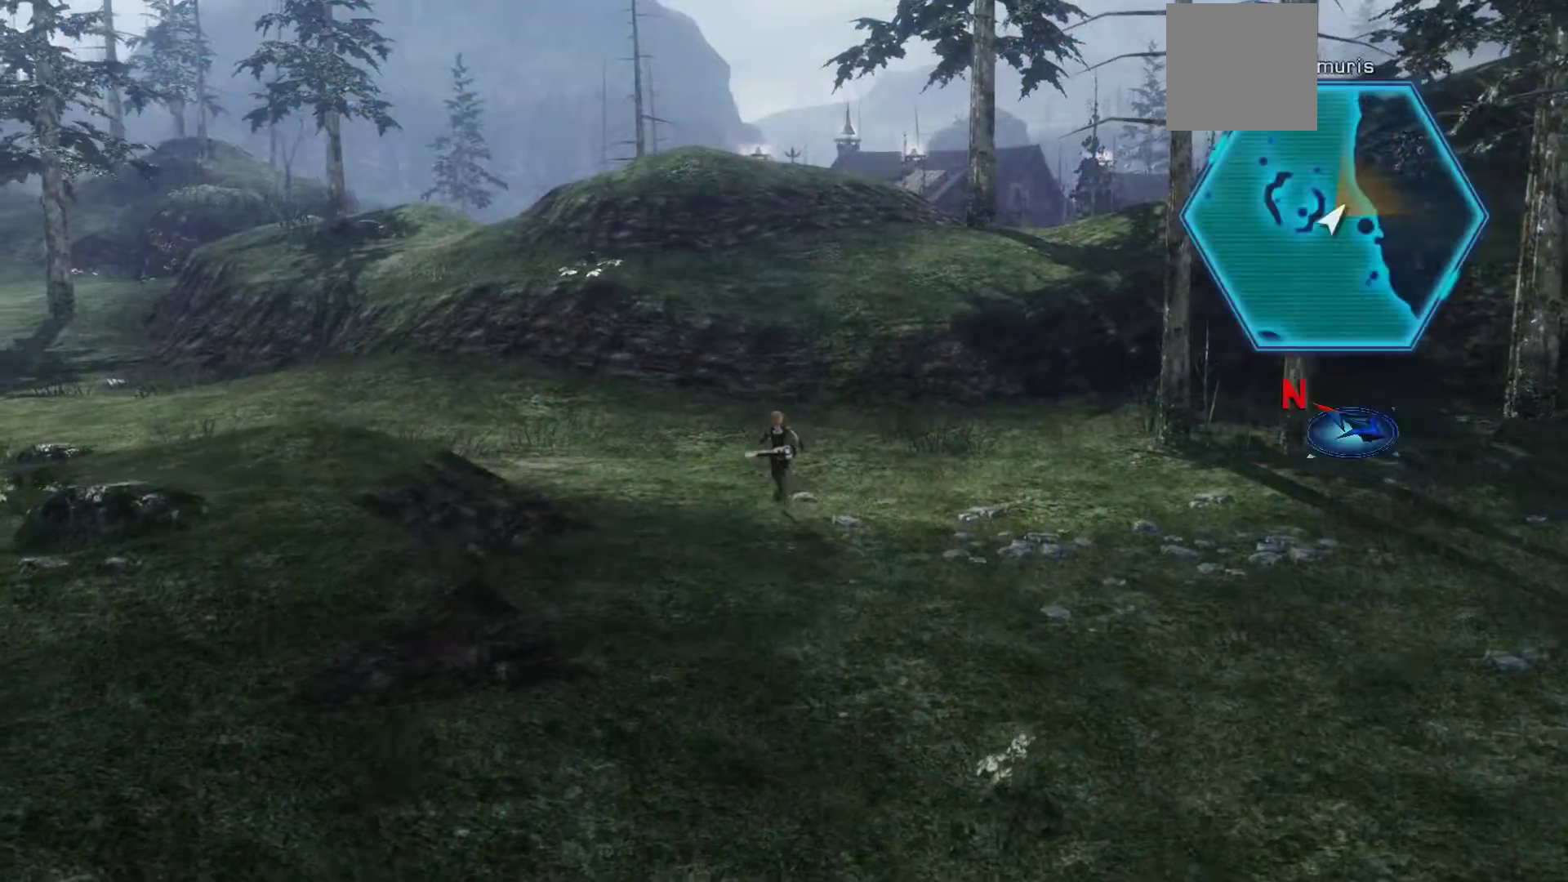
{"buttons": [], "left_stick": "right", "right_stick": "center", "events": [[300, "left_stick", "up-right"], [417, "left_stick", "right"]]}
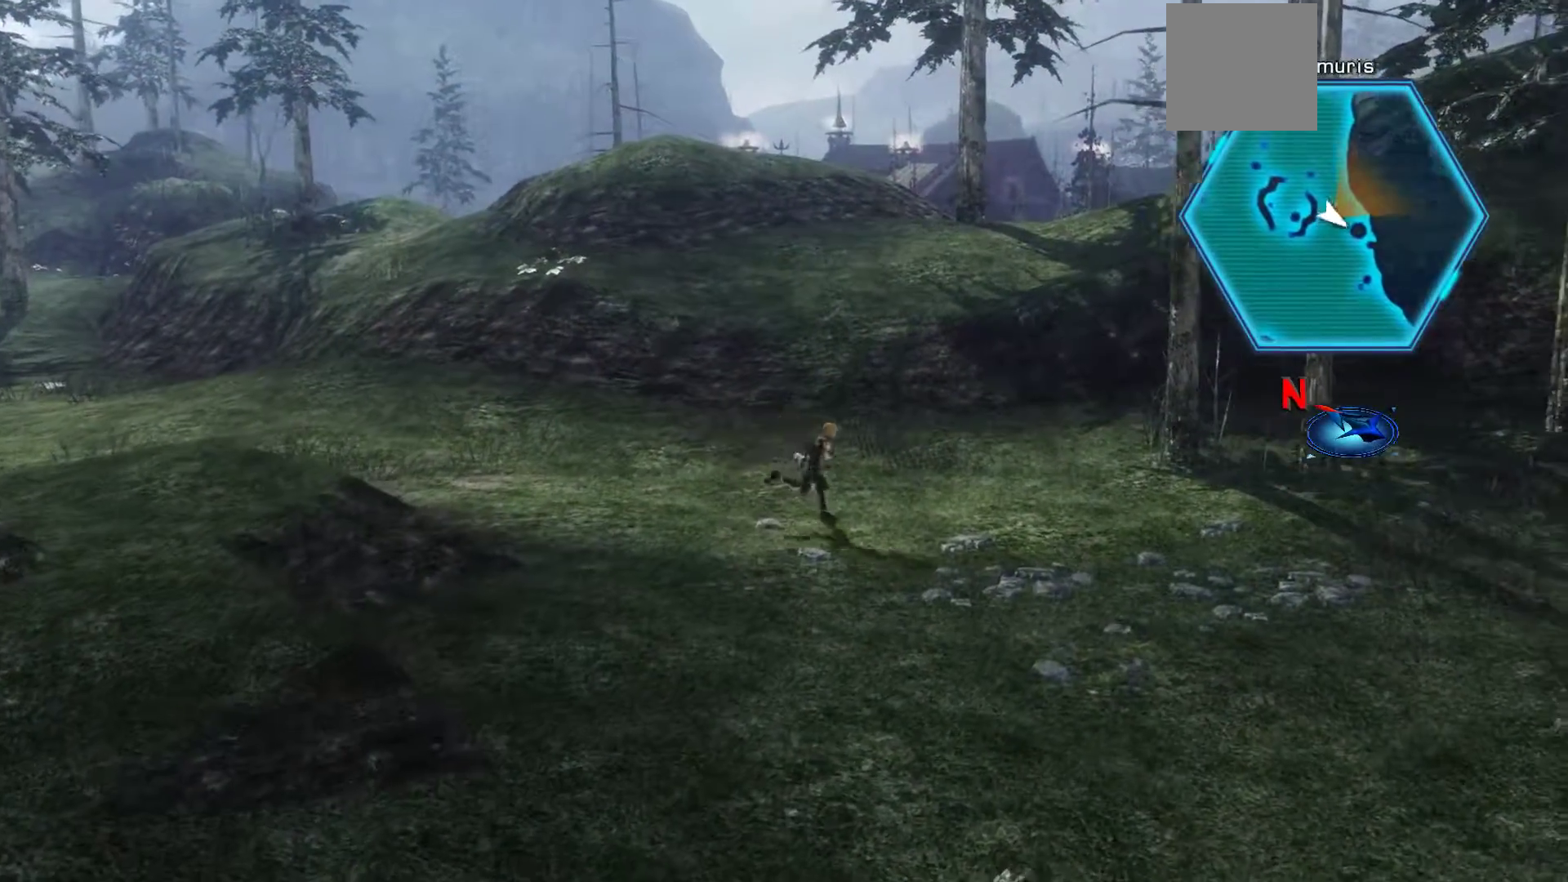
{"buttons": ["X"], "left_stick": "right", "right_stick": "center", "events": [[33, "X", "down"]]}
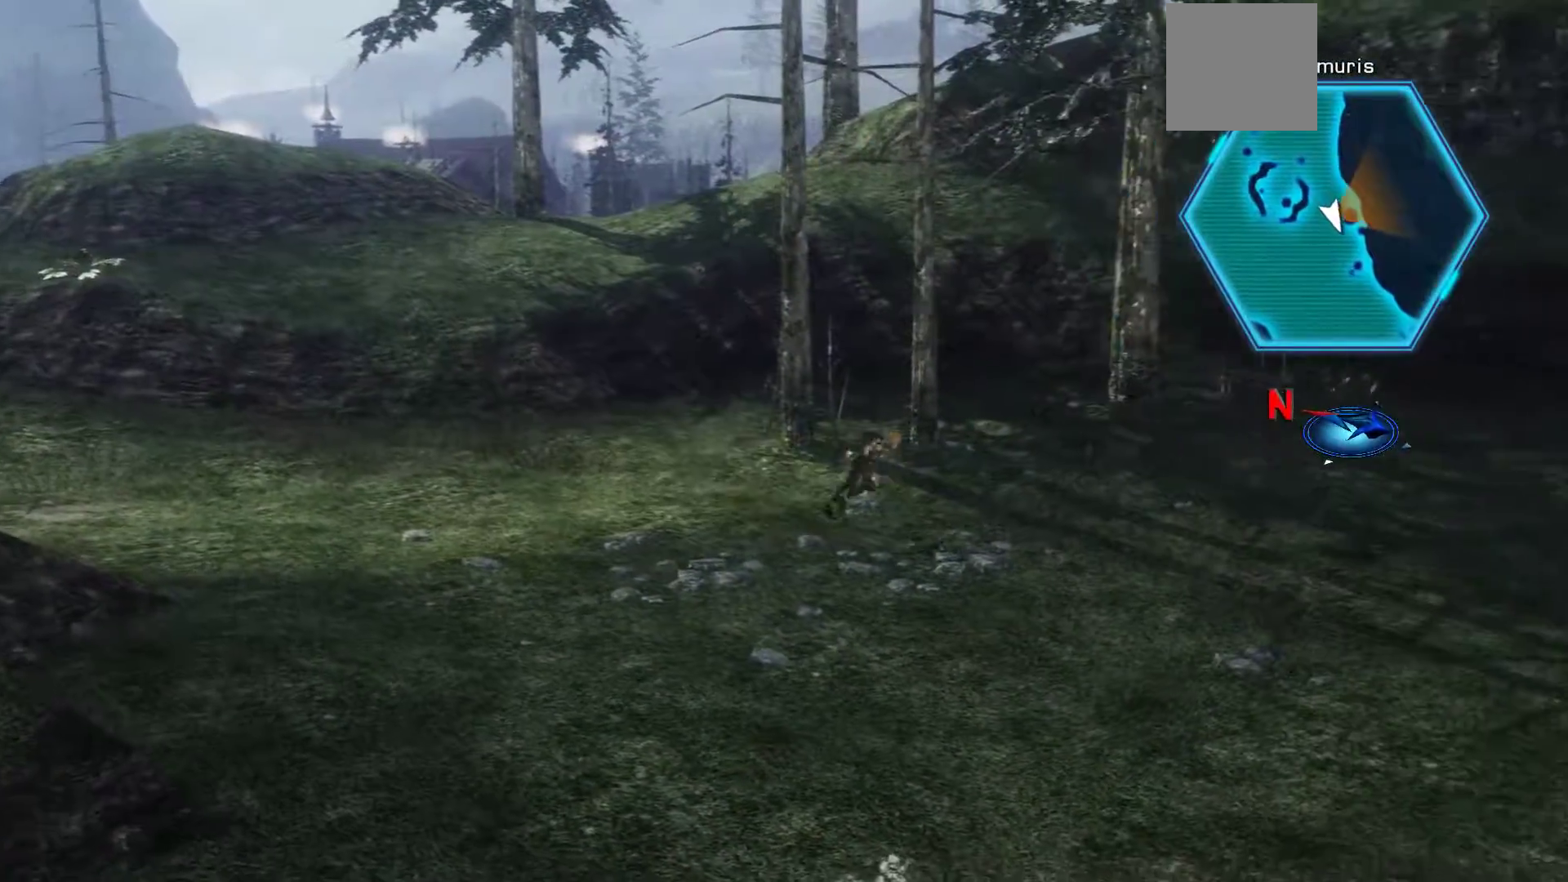
{"buttons": [], "left_stick": "right", "right_stick": "center", "events": [[300, "X", "up"]]}
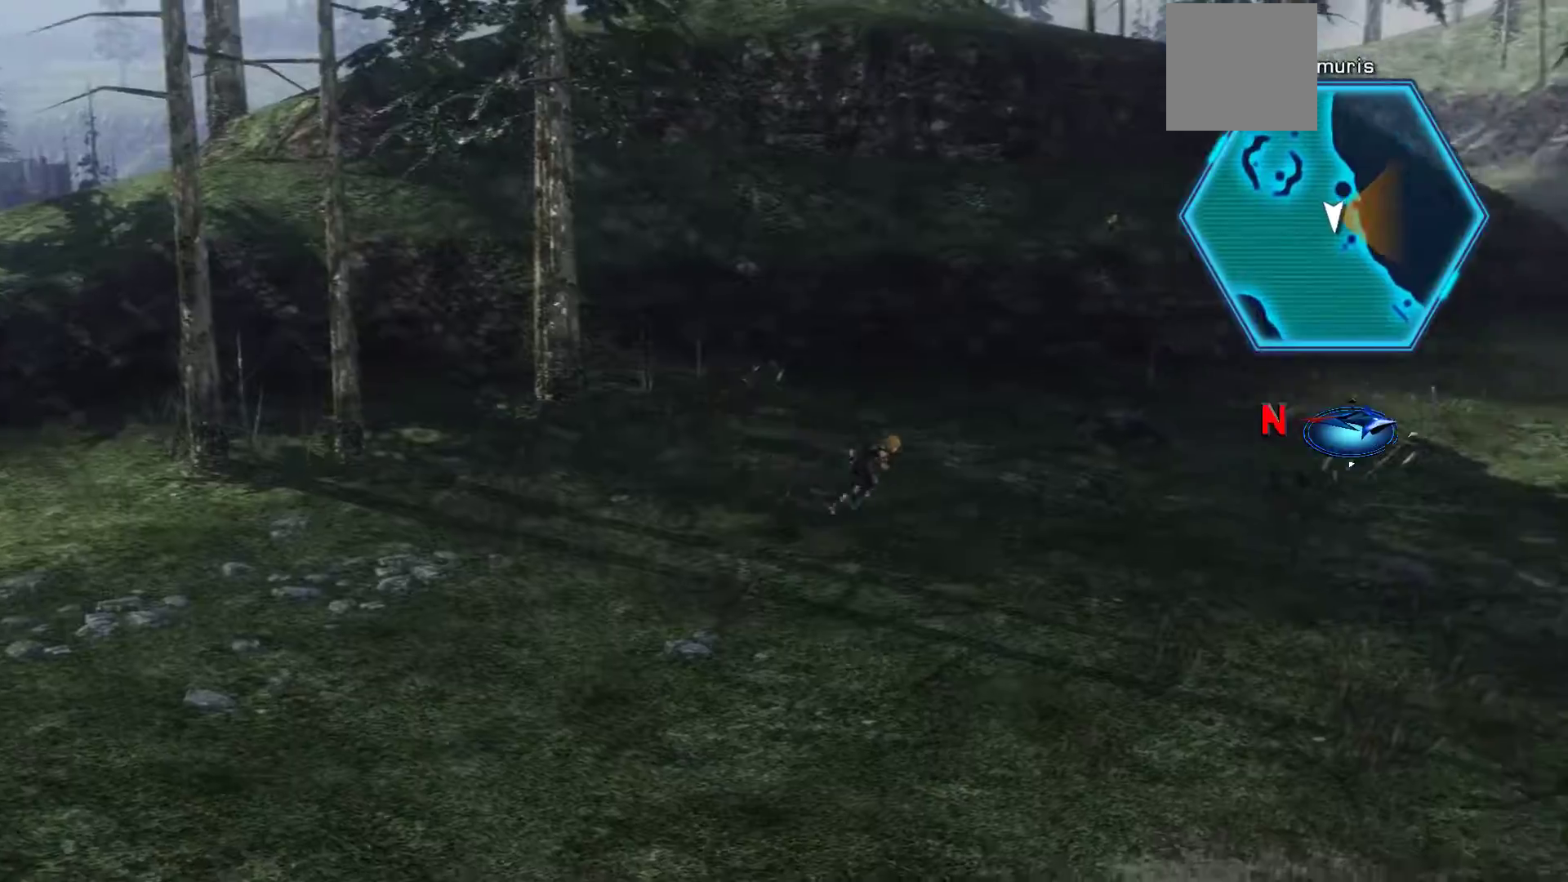
{"buttons": [], "left_stick": "up", "right_stick": "center", "events": [[150, "R3", "down"], [300, "R3", "up"], [483, "left_stick", "up"]]}
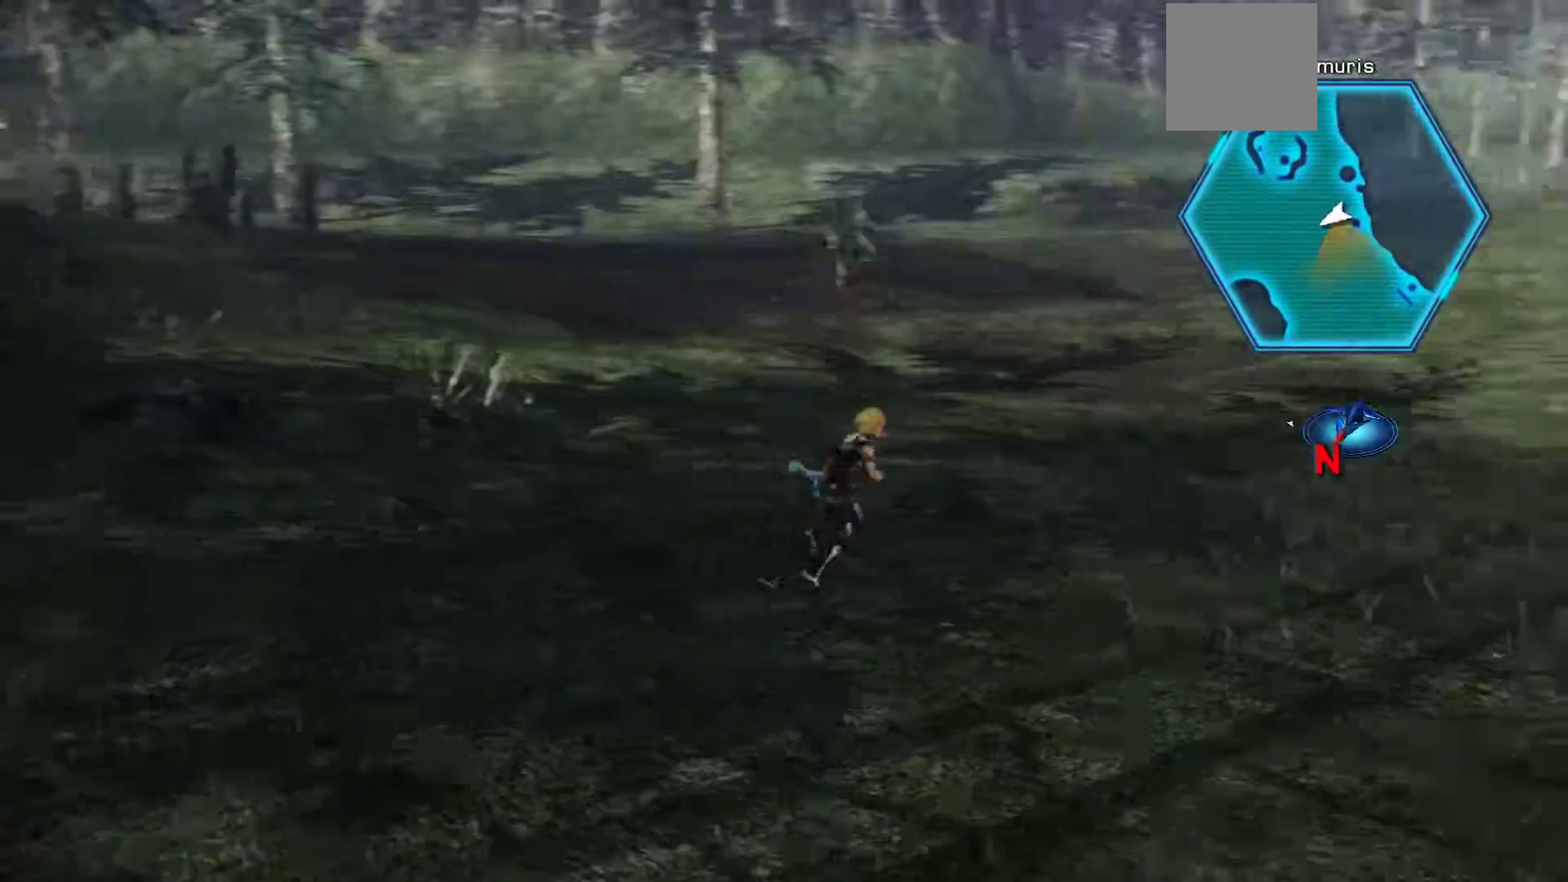
{"buttons": ["X"], "left_stick": "up-left", "right_stick": "center", "events": [[117, "X", "down"], [500, "left_stick", "up-left"]]}
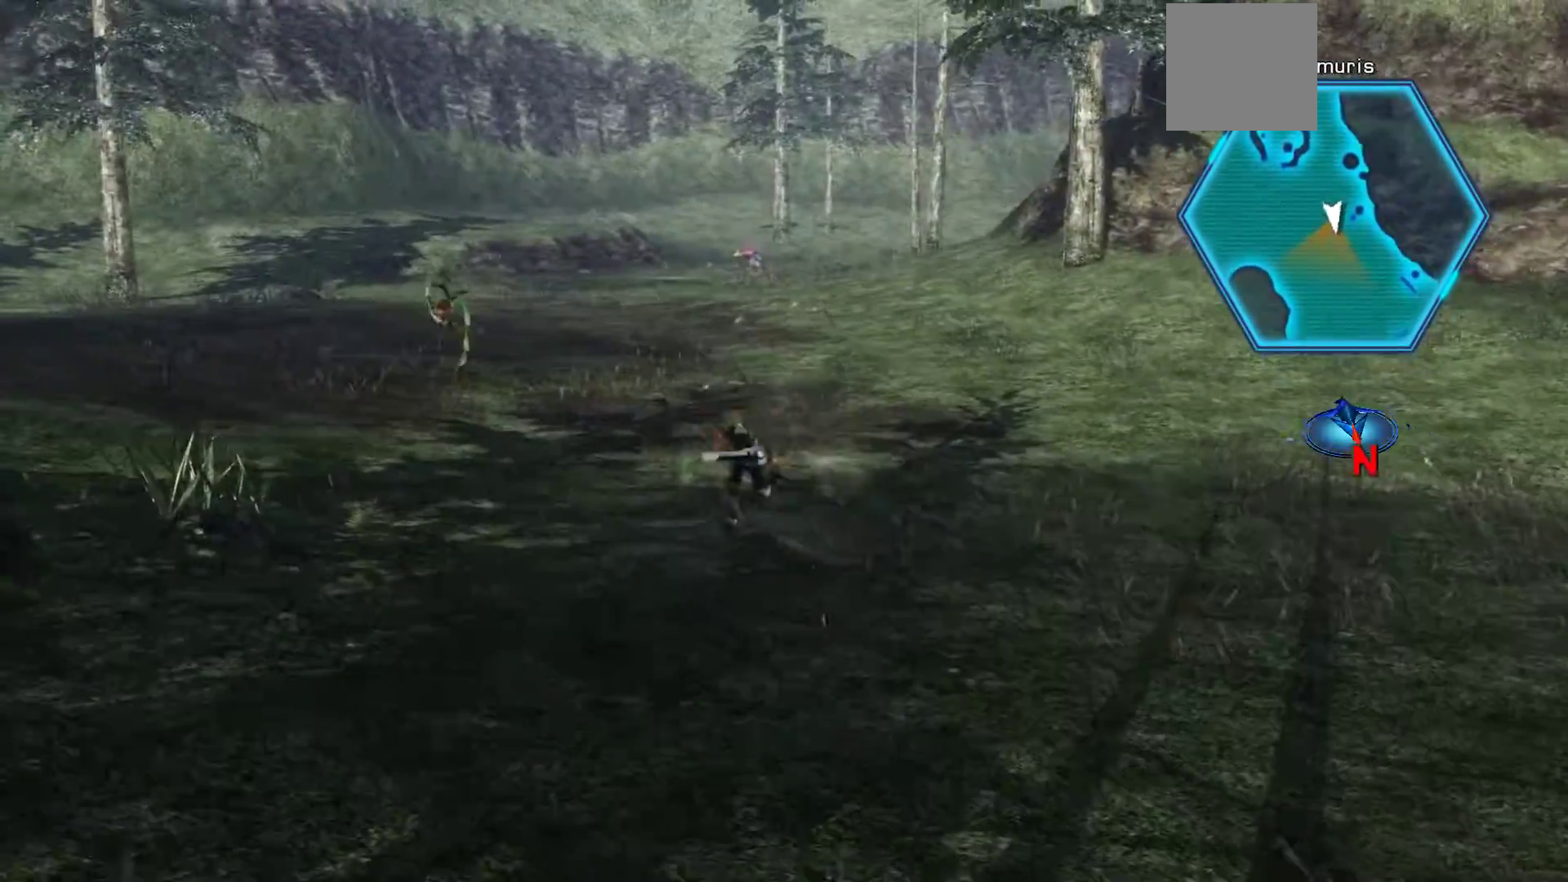
{"buttons": [], "left_stick": "up-left", "right_stick": "center", "events": [[500, "X", "up"]]}
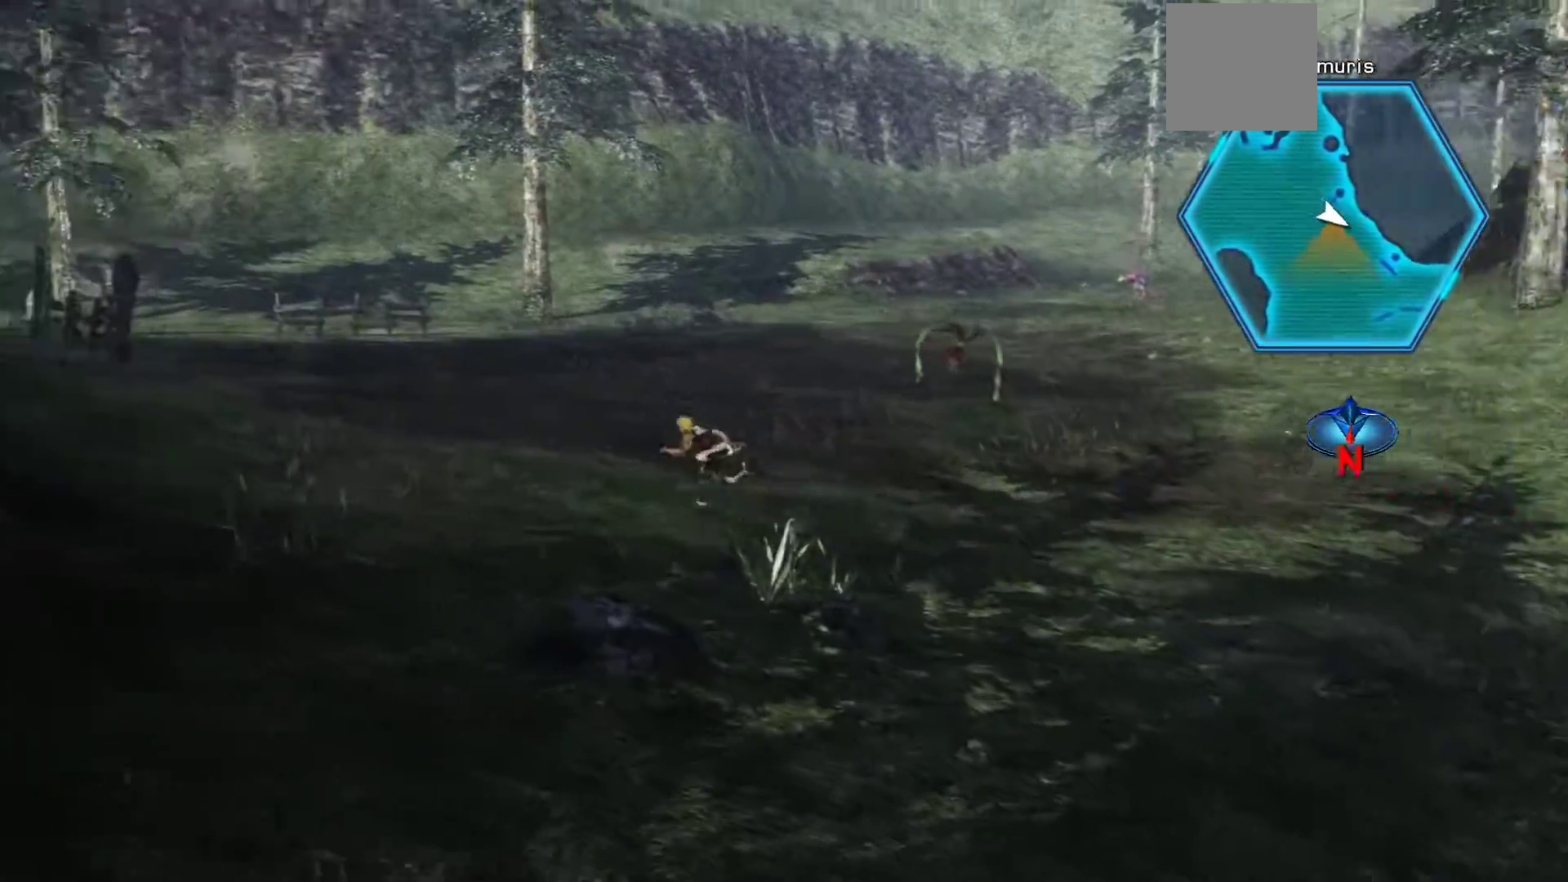
{"buttons": ["X"], "left_stick": "up-left", "right_stick": "center", "events": [[233, "X", "down"]]}
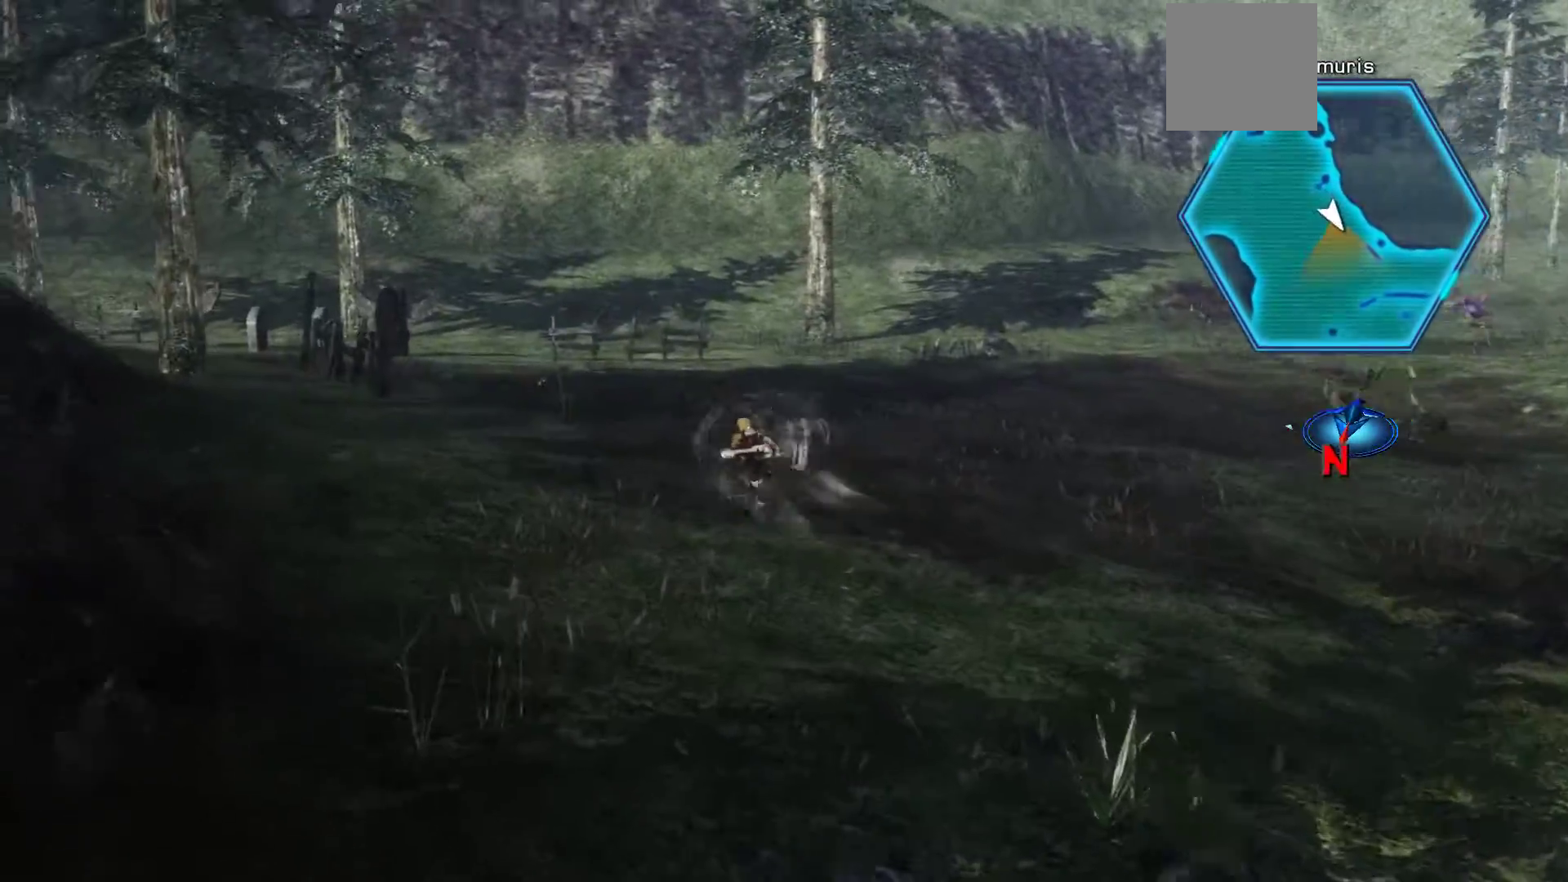
{"buttons": ["X"], "left_stick": "up-left", "right_stick": "center", "events": []}
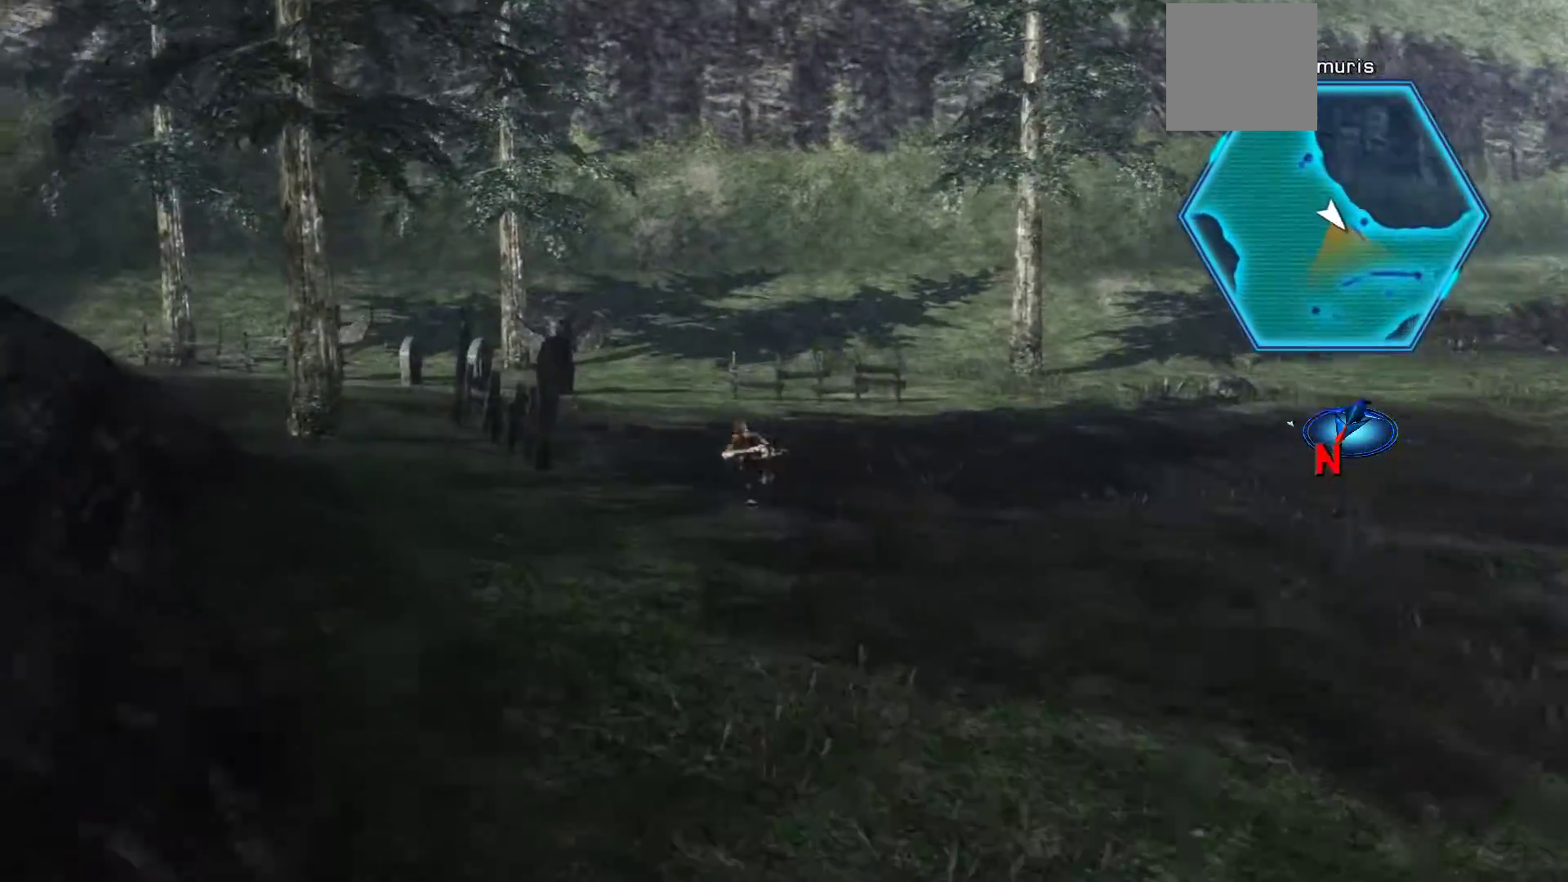
{"buttons": [], "left_stick": "up-left", "right_stick": "center", "events": [[450, "X", "up"]]}
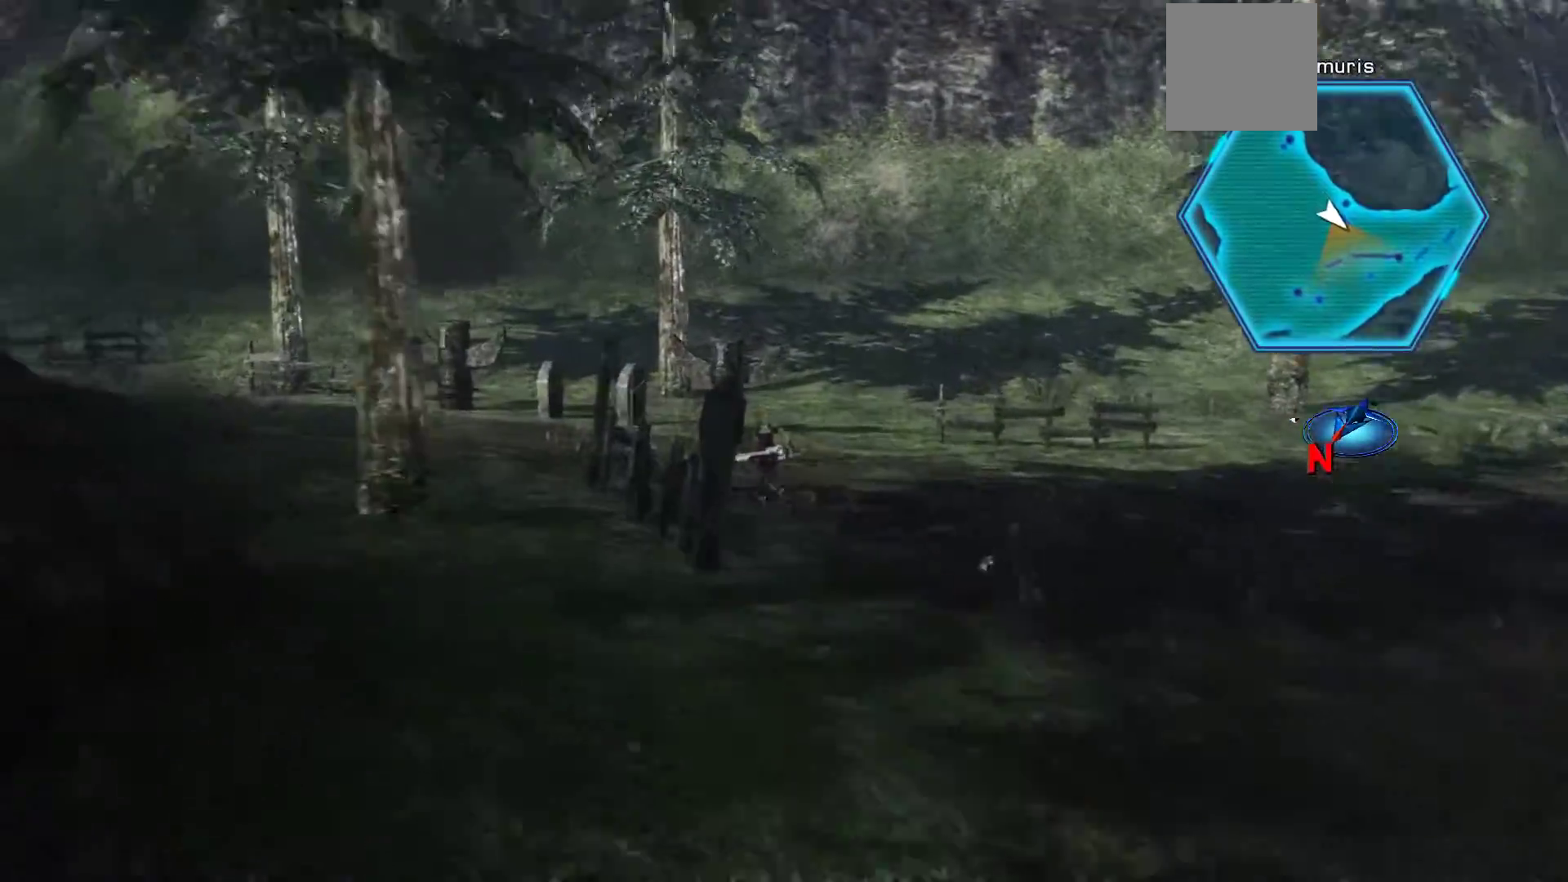
{"buttons": [], "left_stick": "up-left", "right_stick": "center", "events": [[117, "X", "down"], [417, "X", "up"]]}
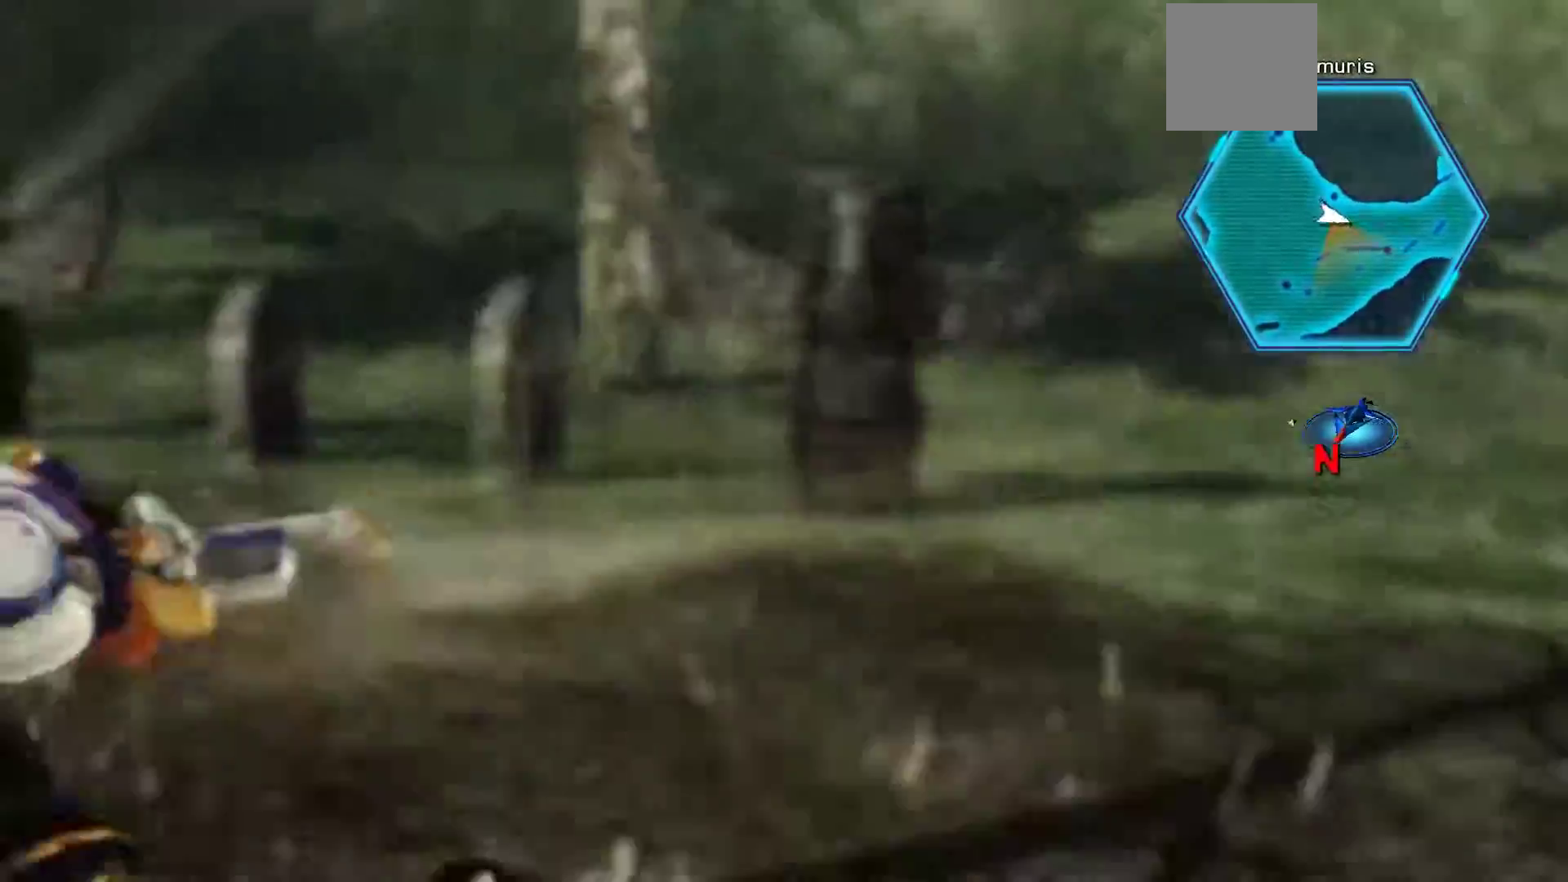
{"buttons": [], "left_stick": "up-left", "right_stick": "center"}
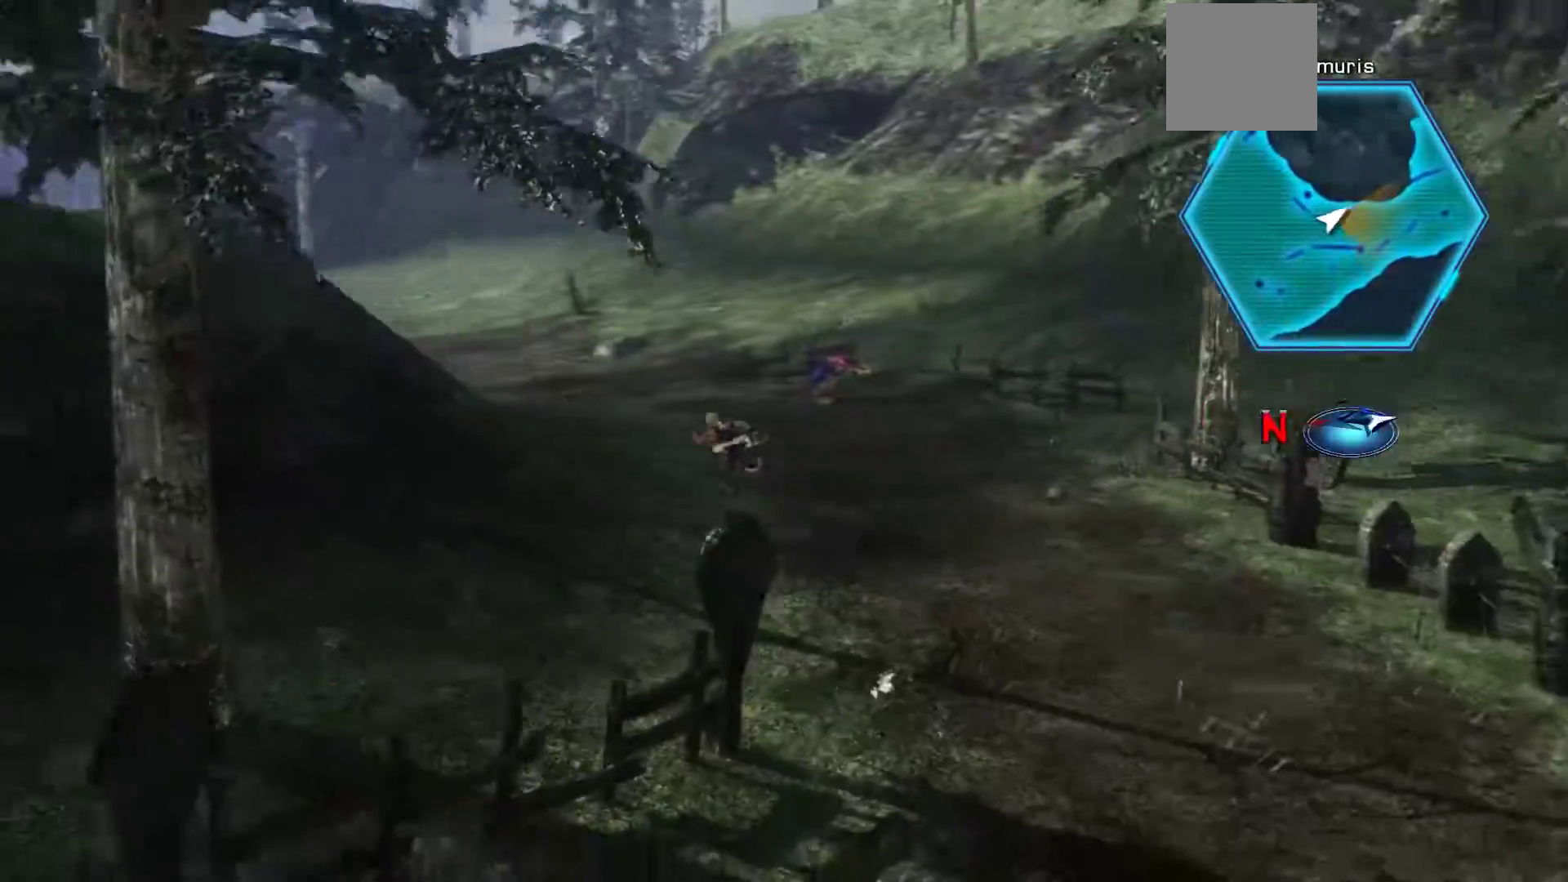
{"buttons": ["X"], "left_stick": "up", "right_stick": "center", "events": [[200, "left_stick", "up"], [417, "X", "down"]]}
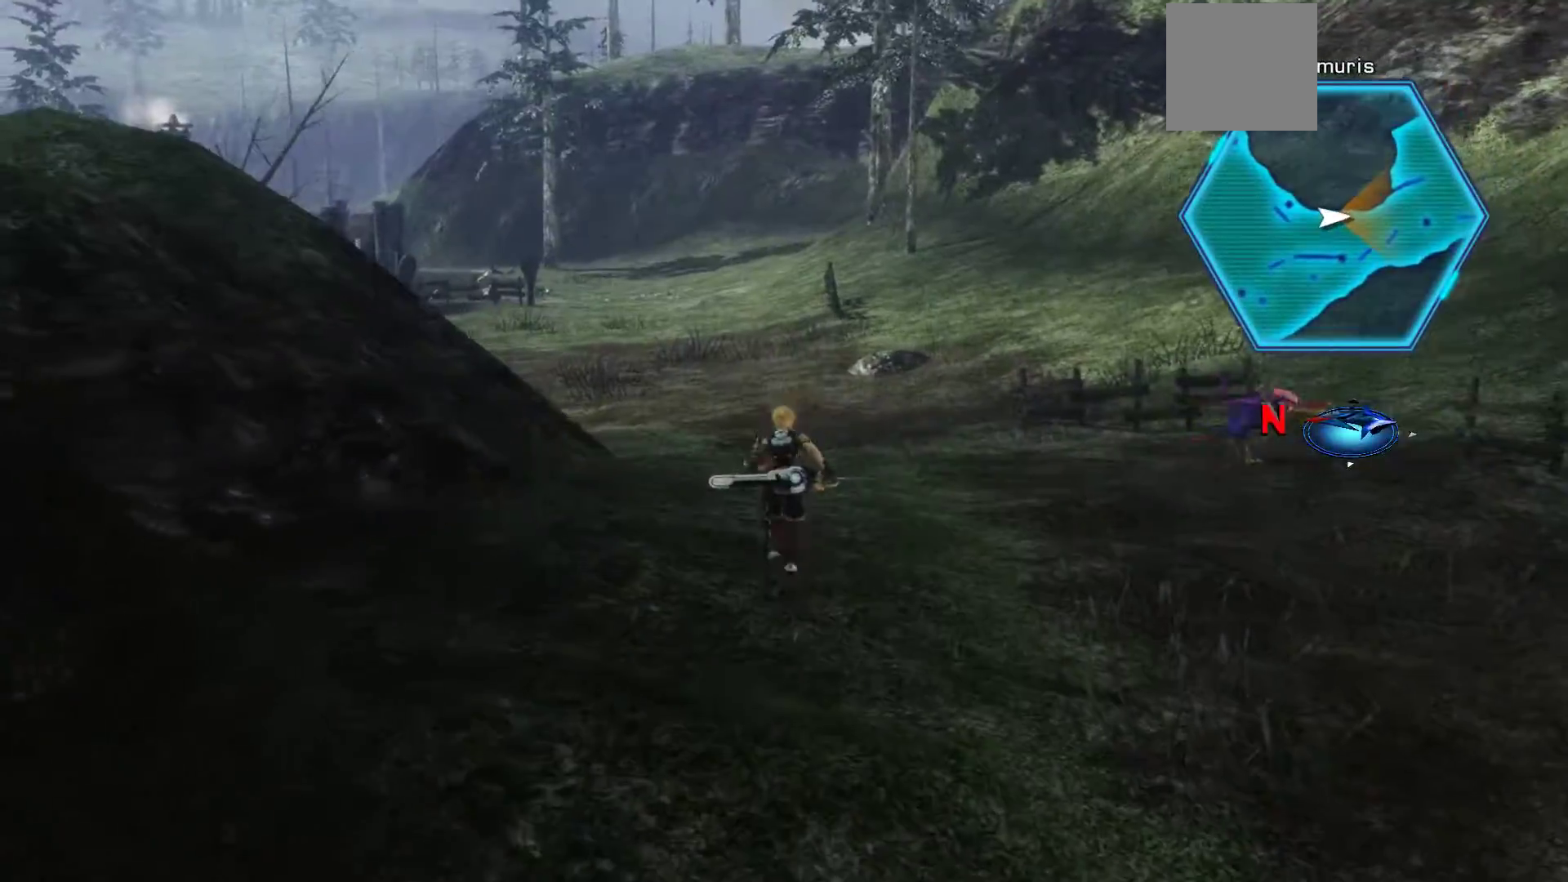
{"buttons": [], "left_stick": "up", "right_stick": "center", "events": [[217, "X", "up"]]}
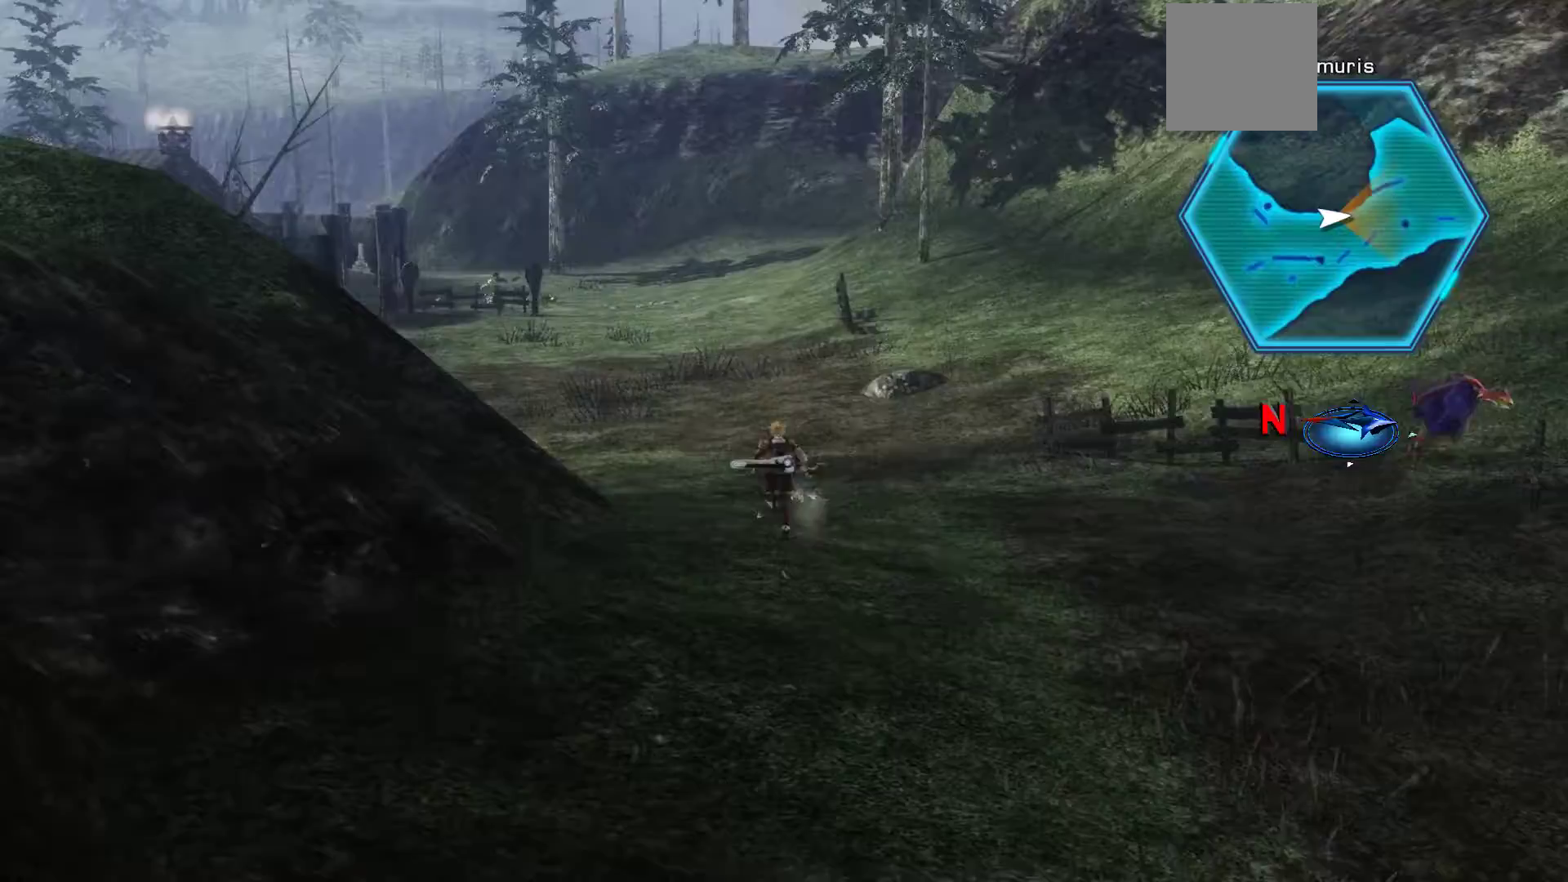
{"buttons": [], "left_stick": "up", "right_stick": "center", "events": []}
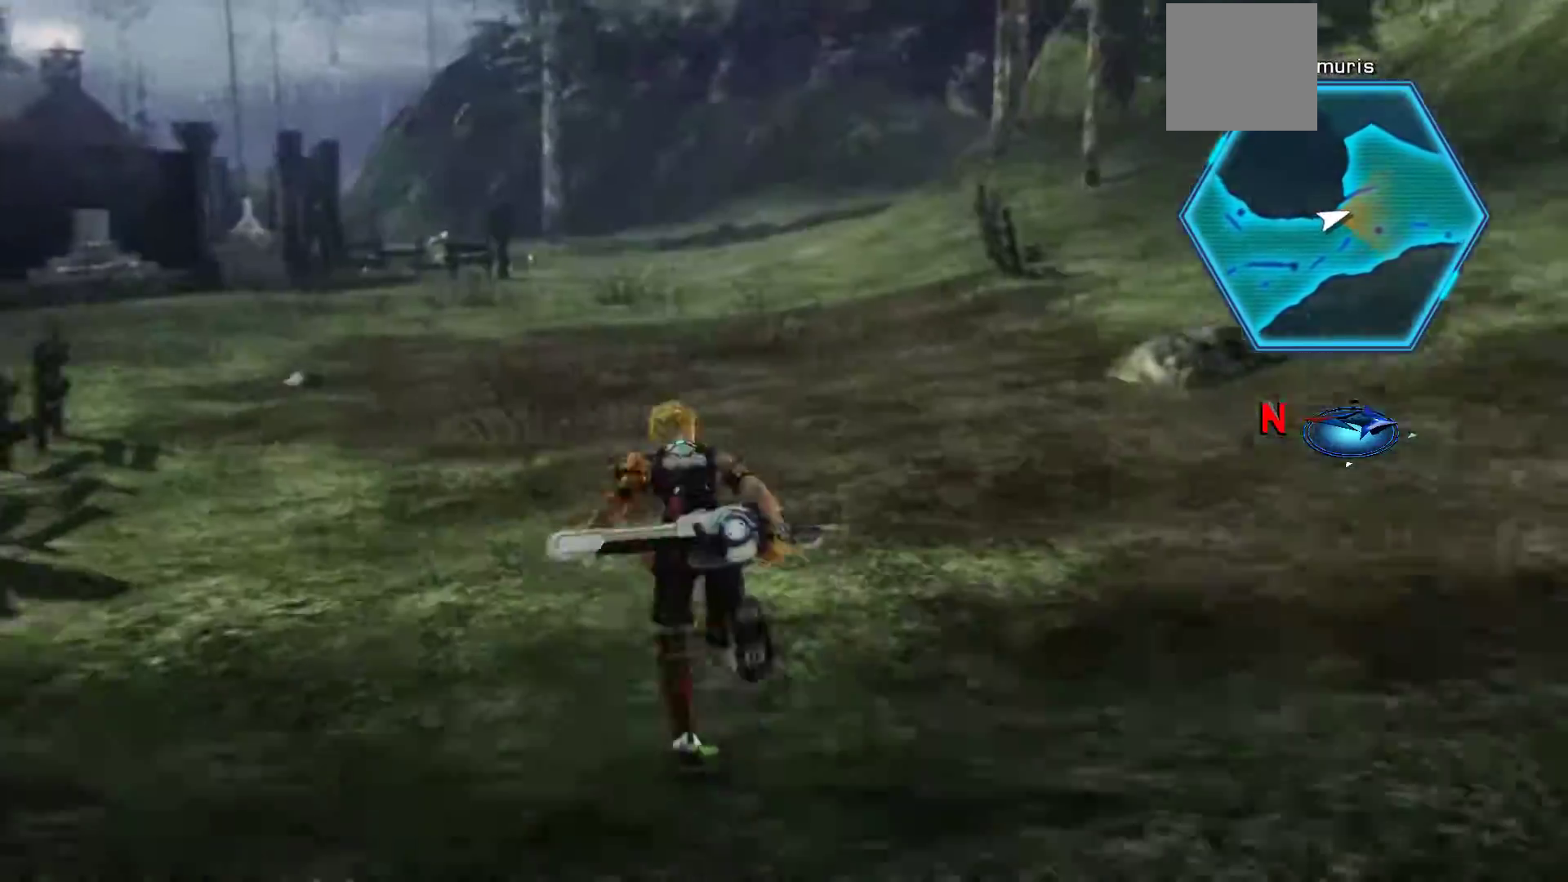
{"buttons": [], "left_stick": "up", "right_stick": "down", "events": [[200, "right_stick", "down"]]}
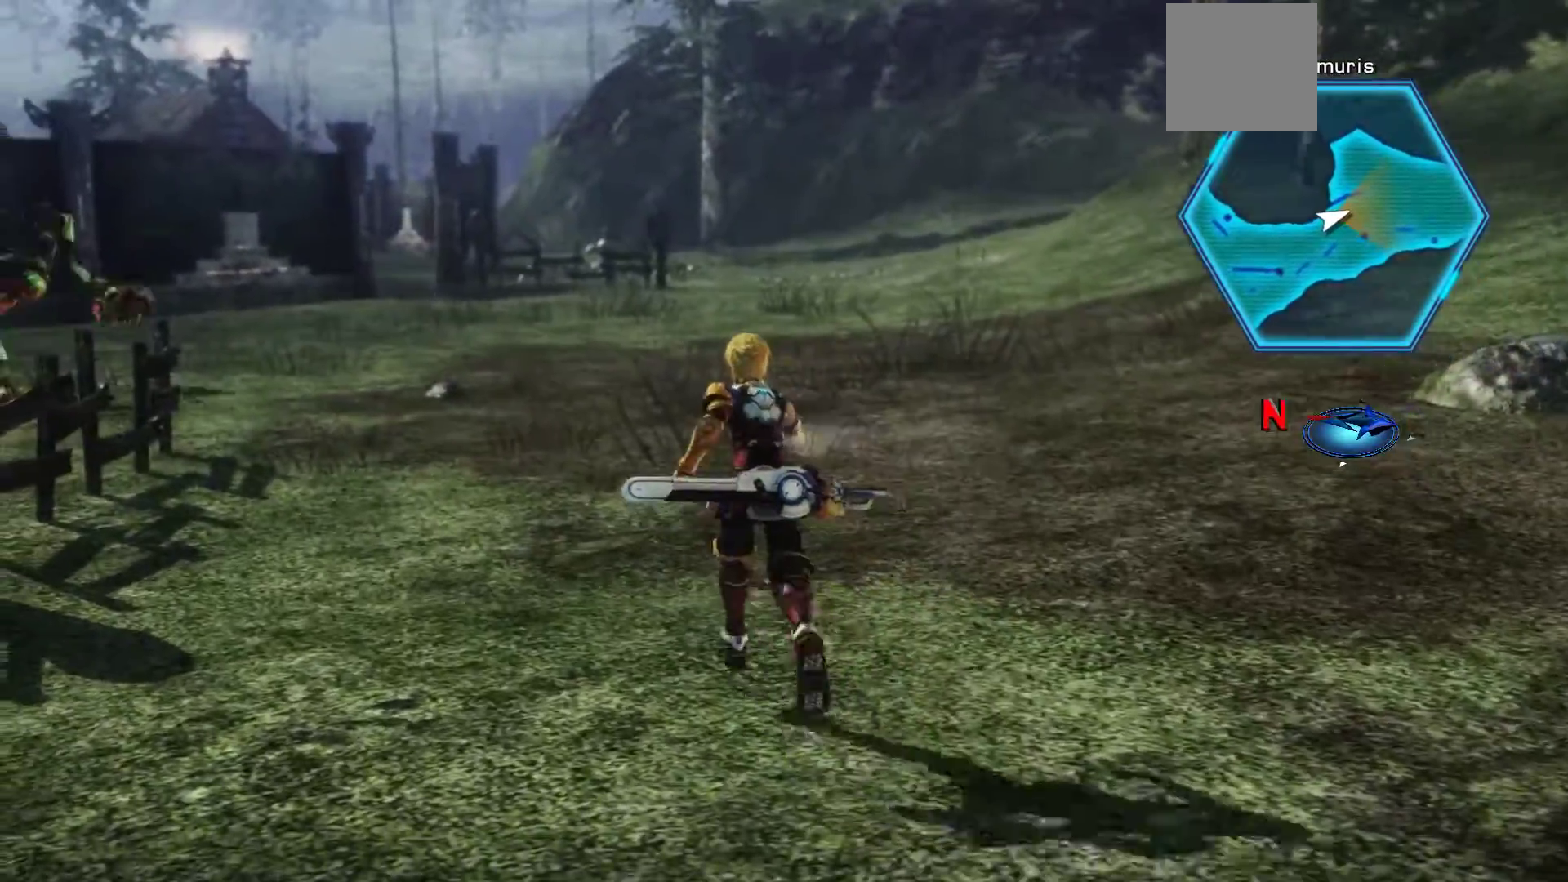
{"buttons": ["X"], "left_stick": "up", "right_stick": "center", "events": [[367, "right_stick", "center"], [450, "X", "down"]]}
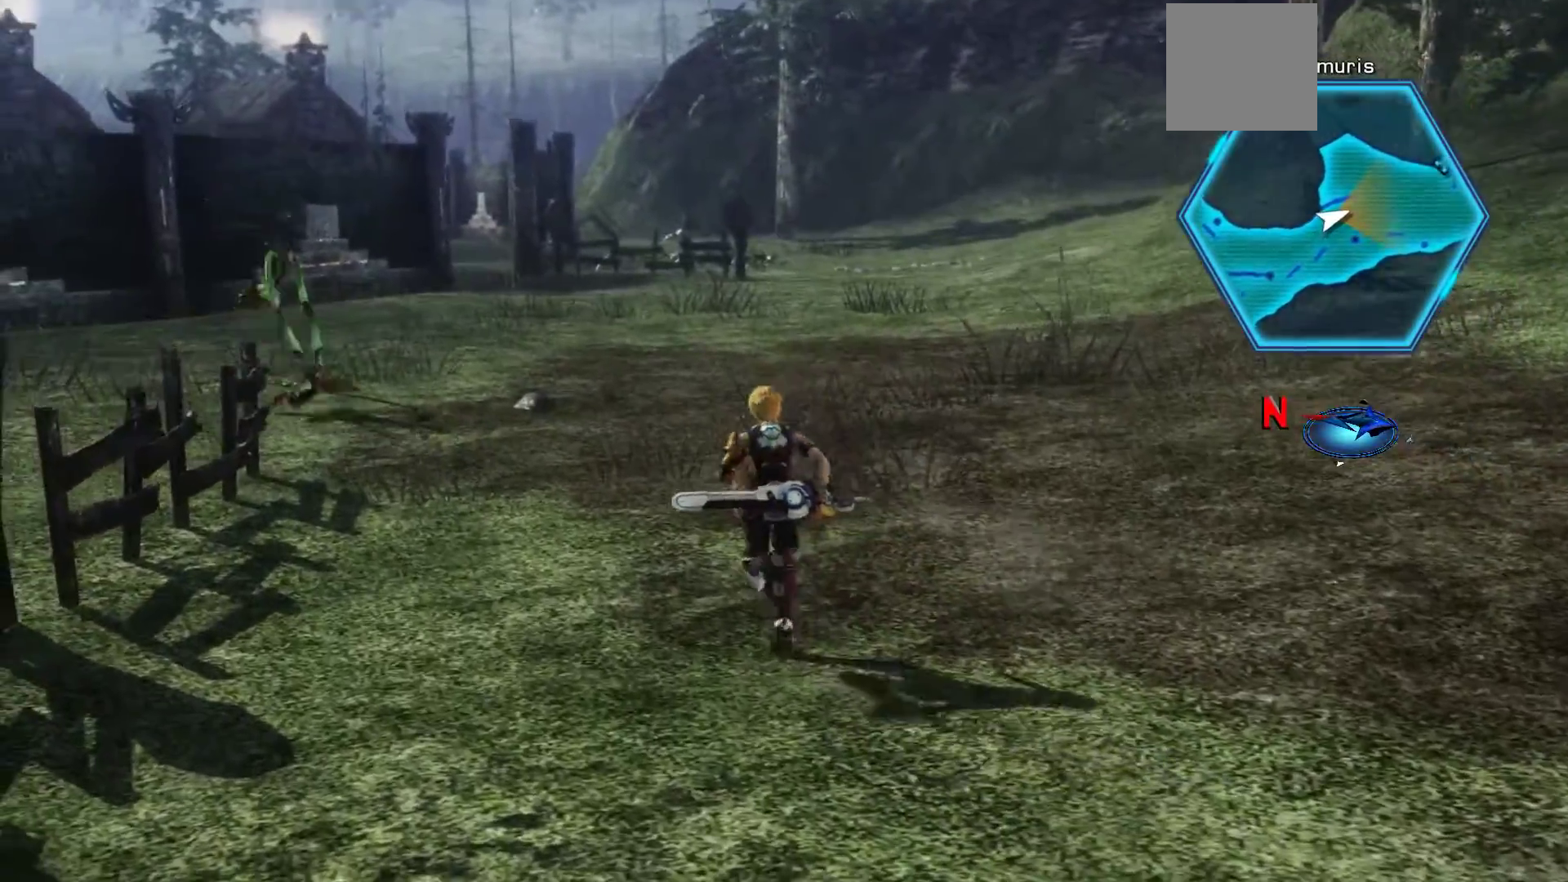
{"buttons": ["X"], "left_stick": "up", "right_stick": "center", "events": []}
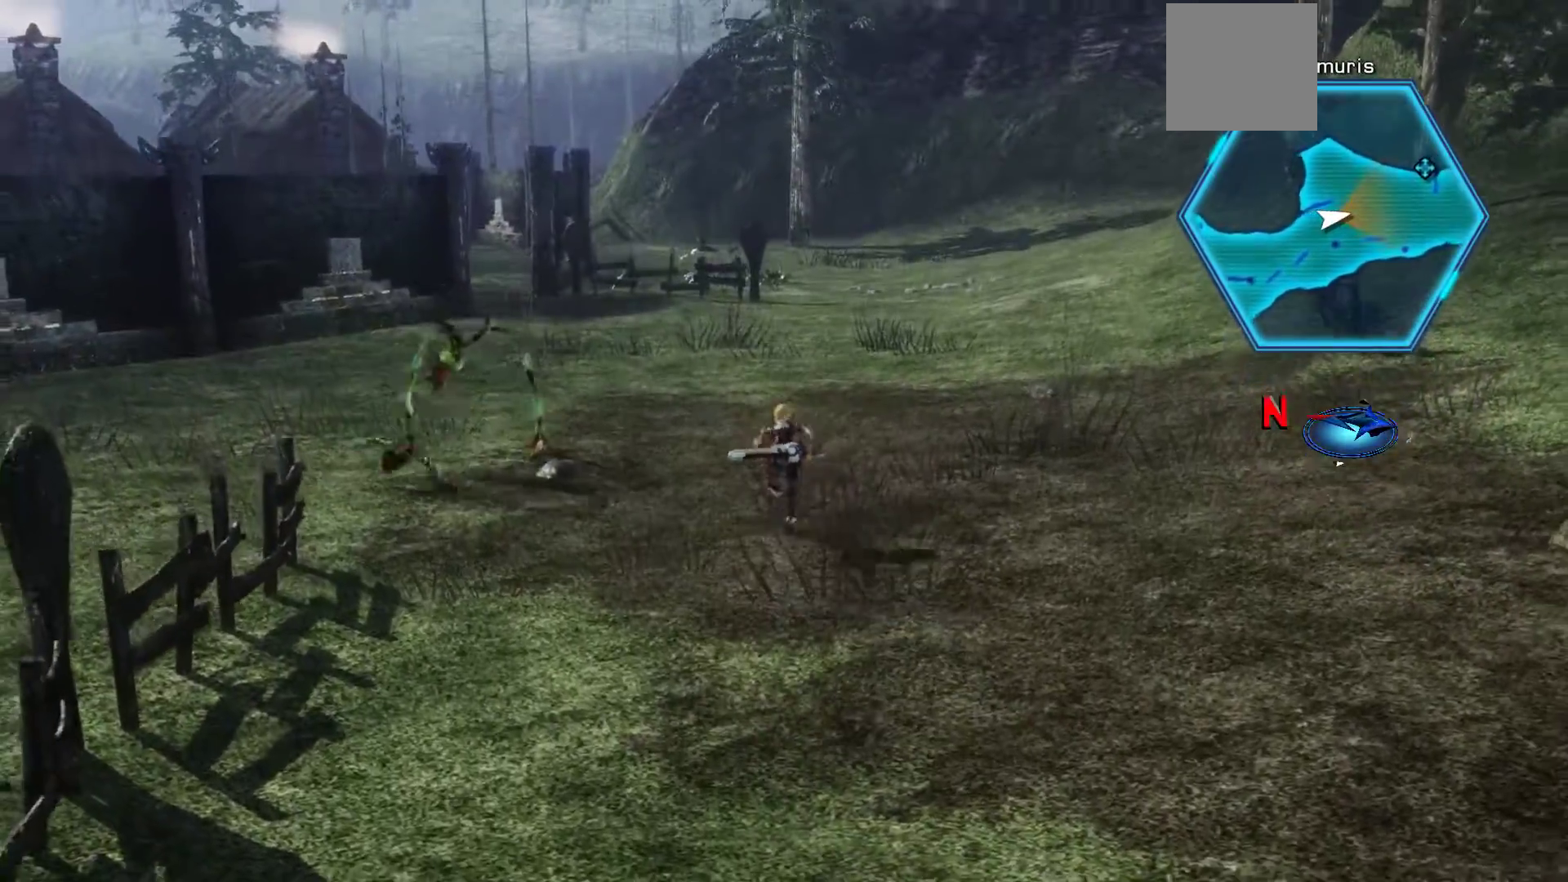
{"buttons": ["X"], "left_stick": "up", "right_stick": "center", "events": [[117, "X", "up"], [333, "X", "down"]]}
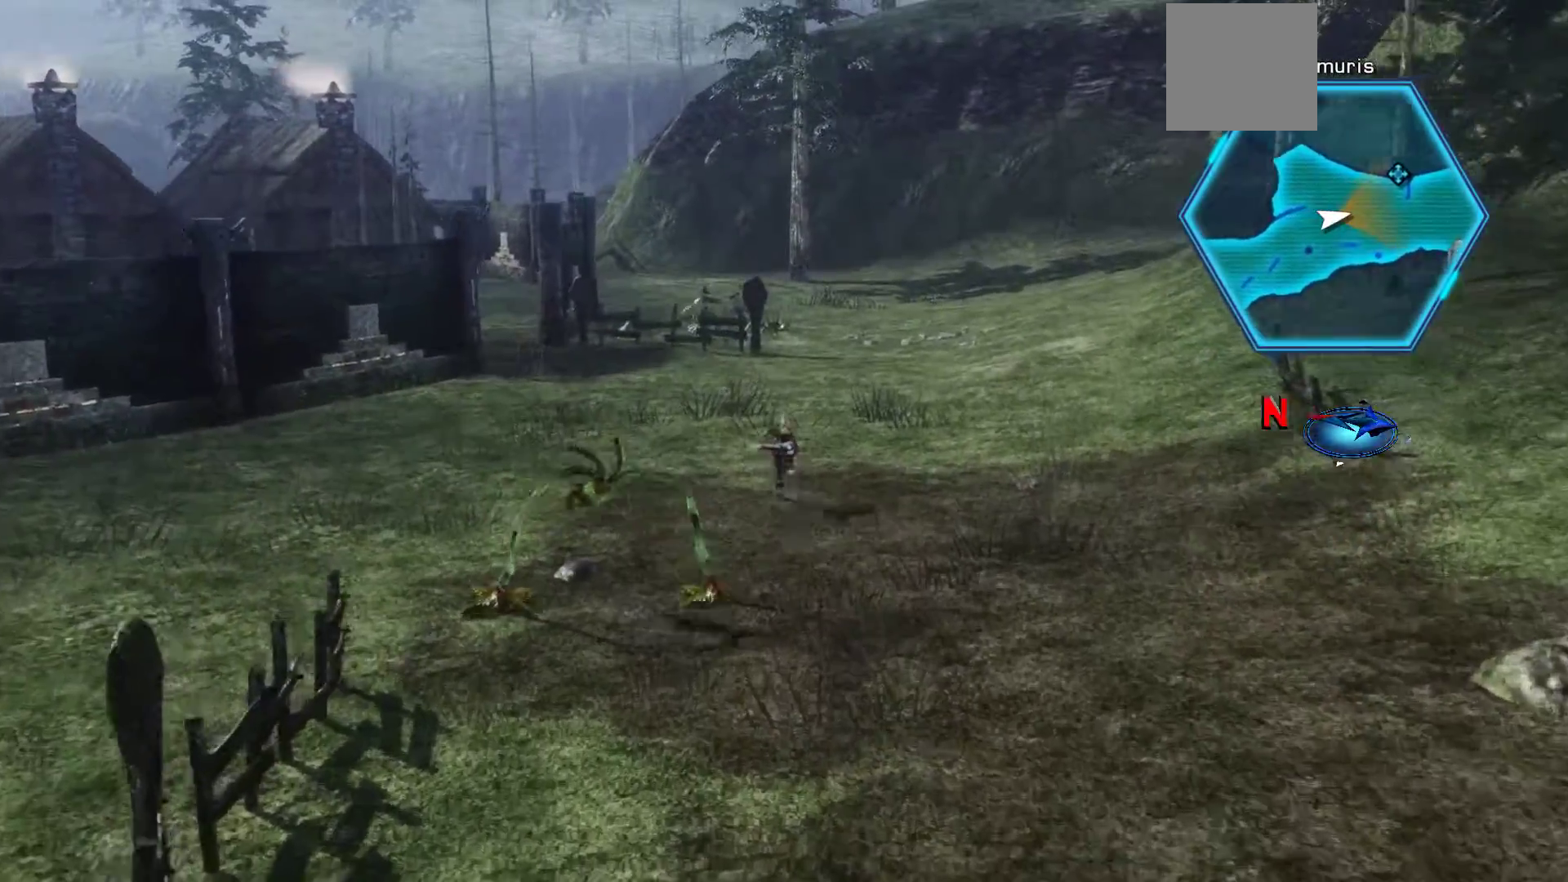
{"buttons": ["X"], "left_stick": "up", "right_stick": "center", "events": [[67, "X", "up"], [200, "X", "down"], [367, "X", "up"], [467, "X", "down"]]}